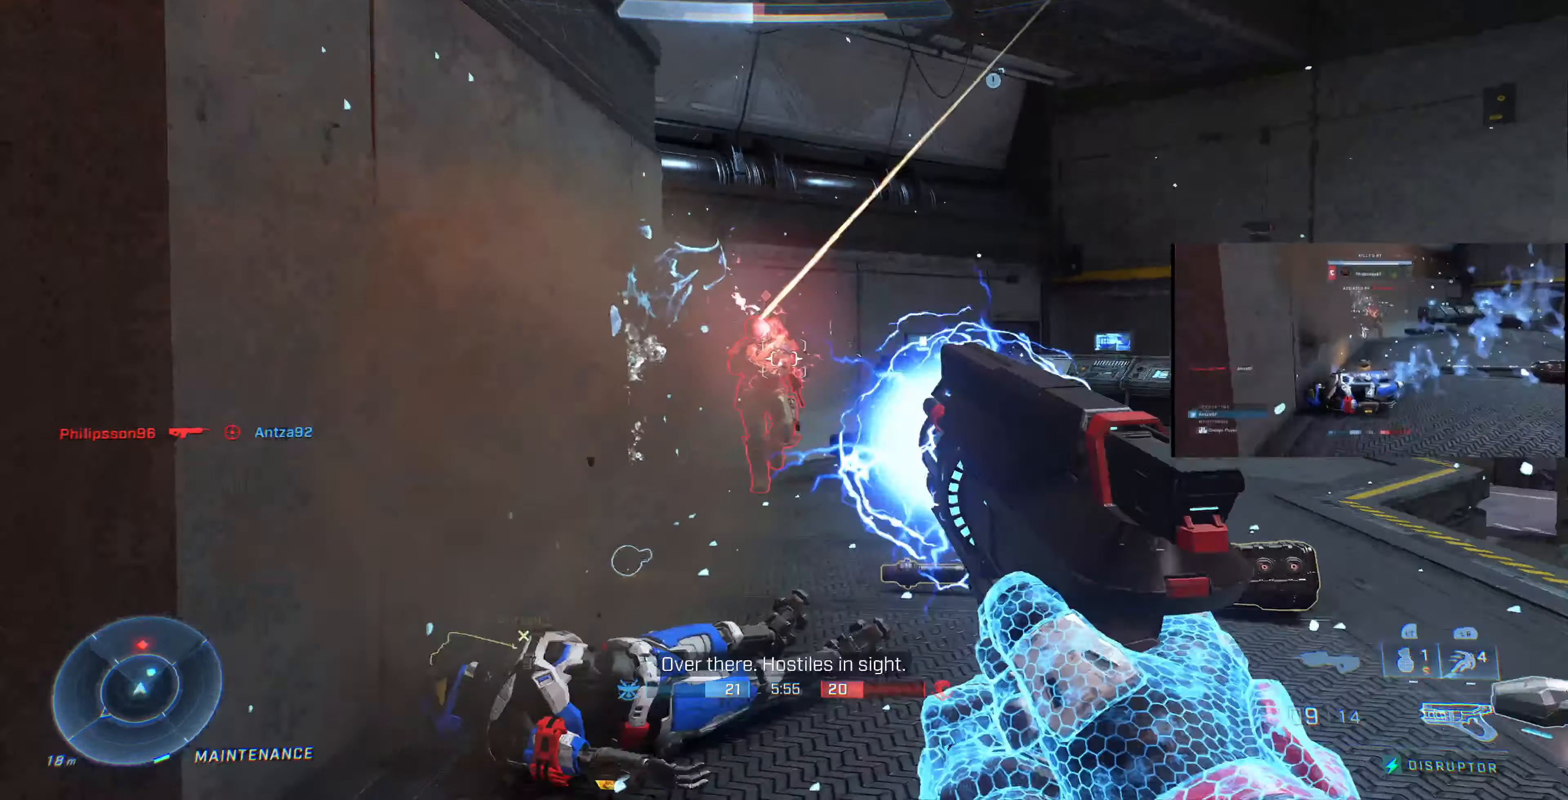
Gameplay with a controller (PlayStation layout); each line is a JSON object with the inputs held at the frame after it. "events" lists button and stick changes between this image and that frame as [ms after this image, input, new state], when the widget could be followed in between.
{"buttons": ["R1", "R2"], "left_stick": "down", "right_stick": "center", "events": [[67, "R2", "up"], [134, "R2", "down"], [134, "right_stick", "center"], [167, "left_stick", "down-right"], [200, "R2", "up"], [234, "left_stick", "down"], [267, "R2", "down"], [300, "right_stick", "up"], [367, "right_stick", "up-right"], [400, "R2", "up"], [467, "R1", "down"], [467, "R2", "down"], [500, "right_stick", "center"]]}
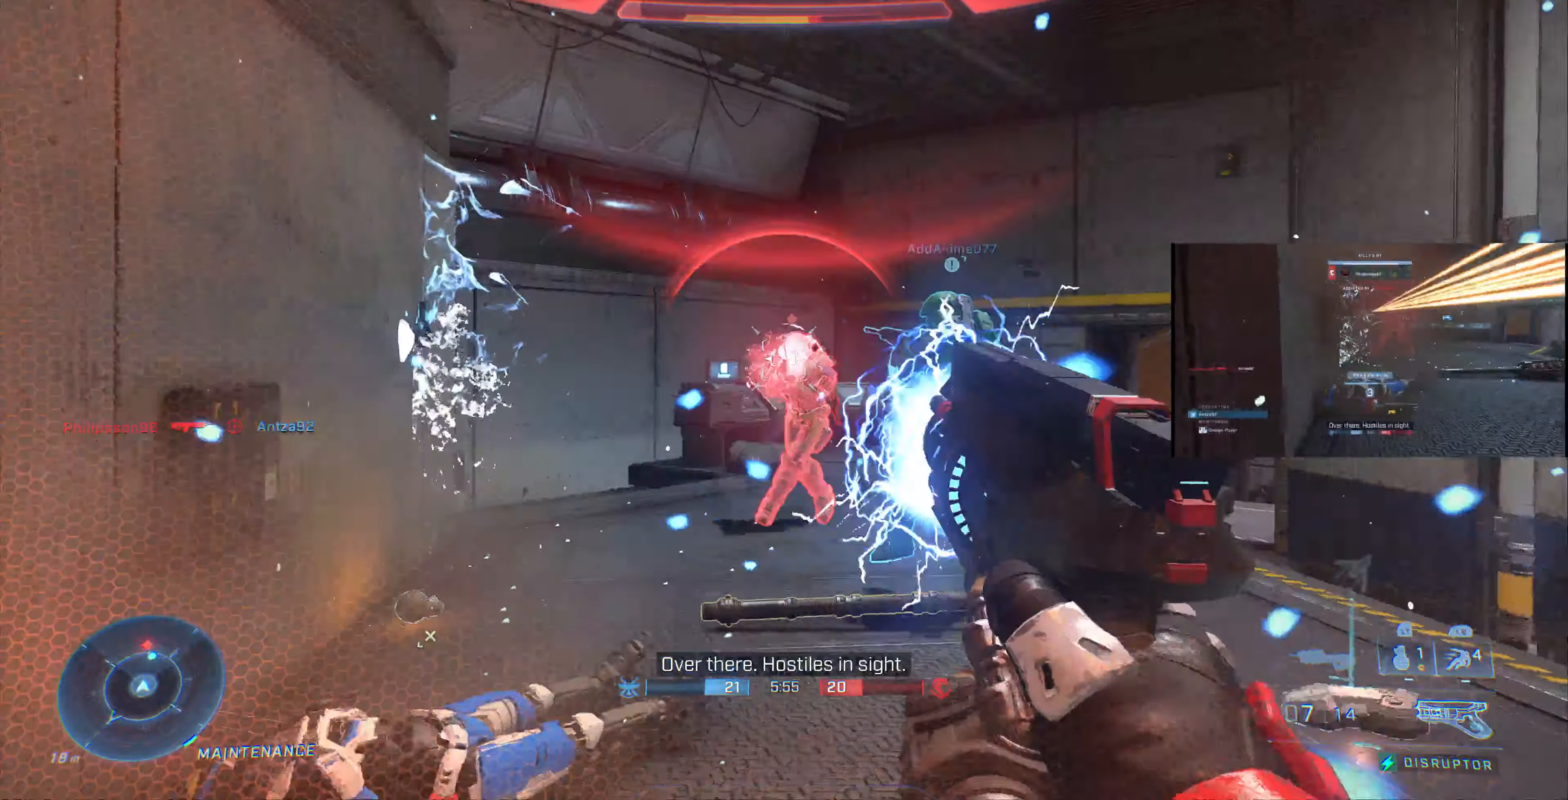
{"buttons": [], "left_stick": "down-right", "right_stick": "center"}
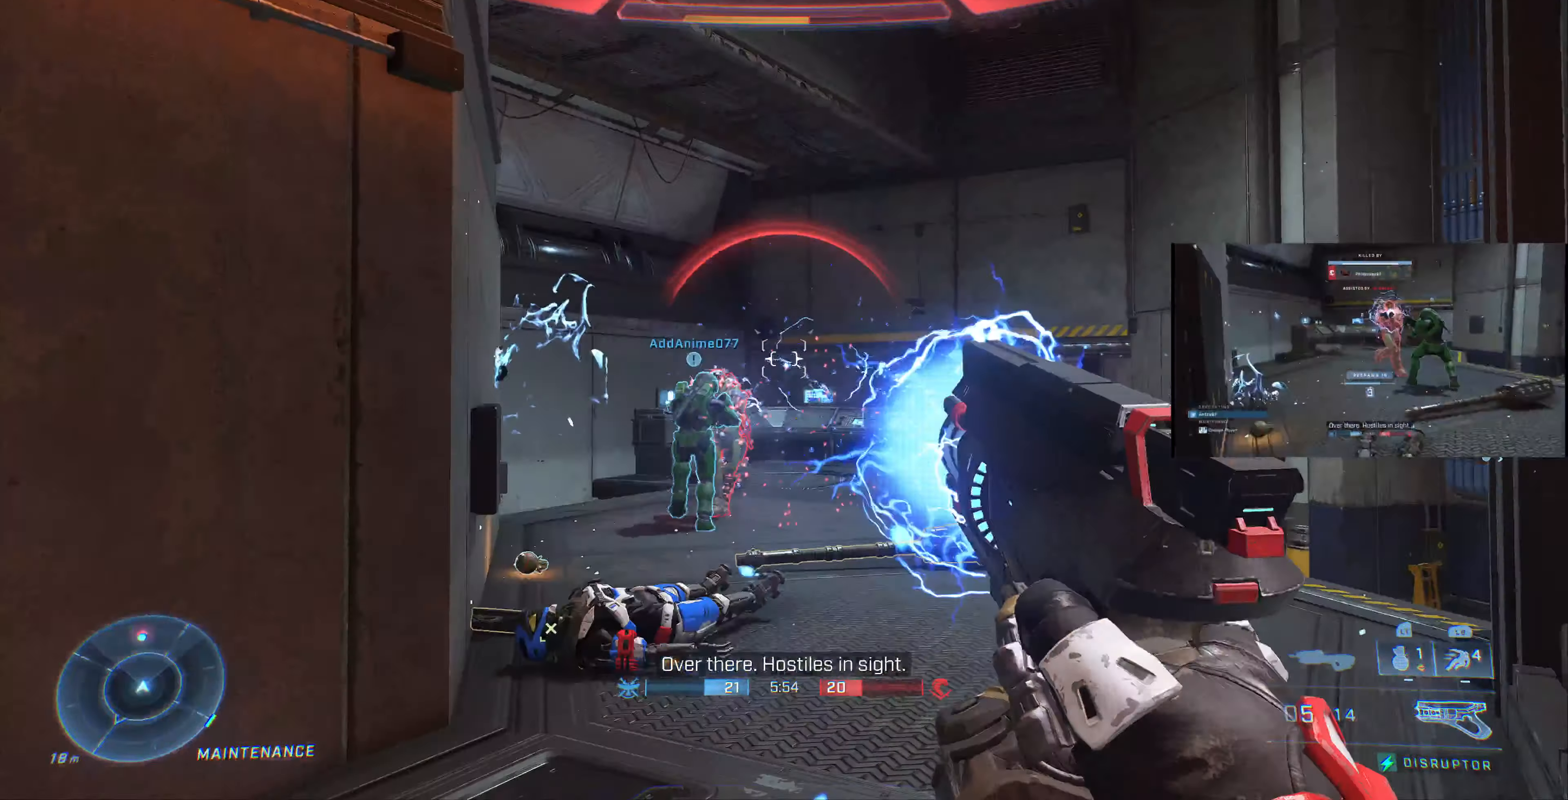
{"buttons": ["R1", "R2"], "left_stick": "right", "right_stick": "center", "events": [[267, "right_stick", "left"], [367, "right_stick", "up-left"], [400, "R2", "down"], [434, "left_stick", "right"], [467, "R1", "down"], [467, "right_stick", "center"]]}
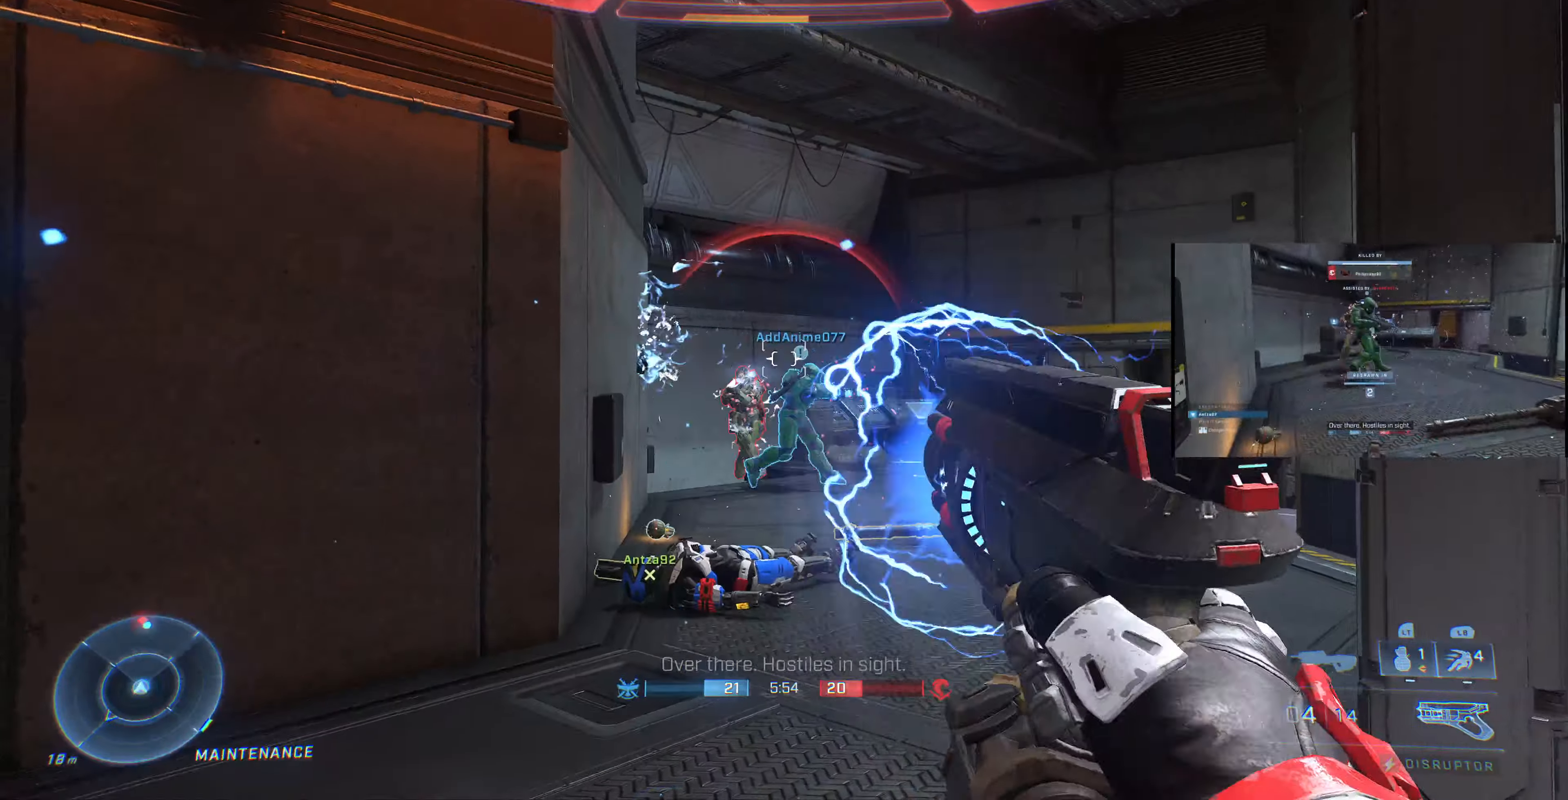
{"buttons": [], "left_stick": "up-right", "right_stick": "center", "events": [[34, "left_stick", "left"], [67, "R1", "up"], [67, "R2", "up"], [100, "left_stick", "down-left"], [200, "right_stick", "left"], [267, "R2", "down"], [267, "left_stick", "up-left"], [300, "right_stick", "center"], [334, "left_stick", "up-right"], [434, "R2", "up"]]}
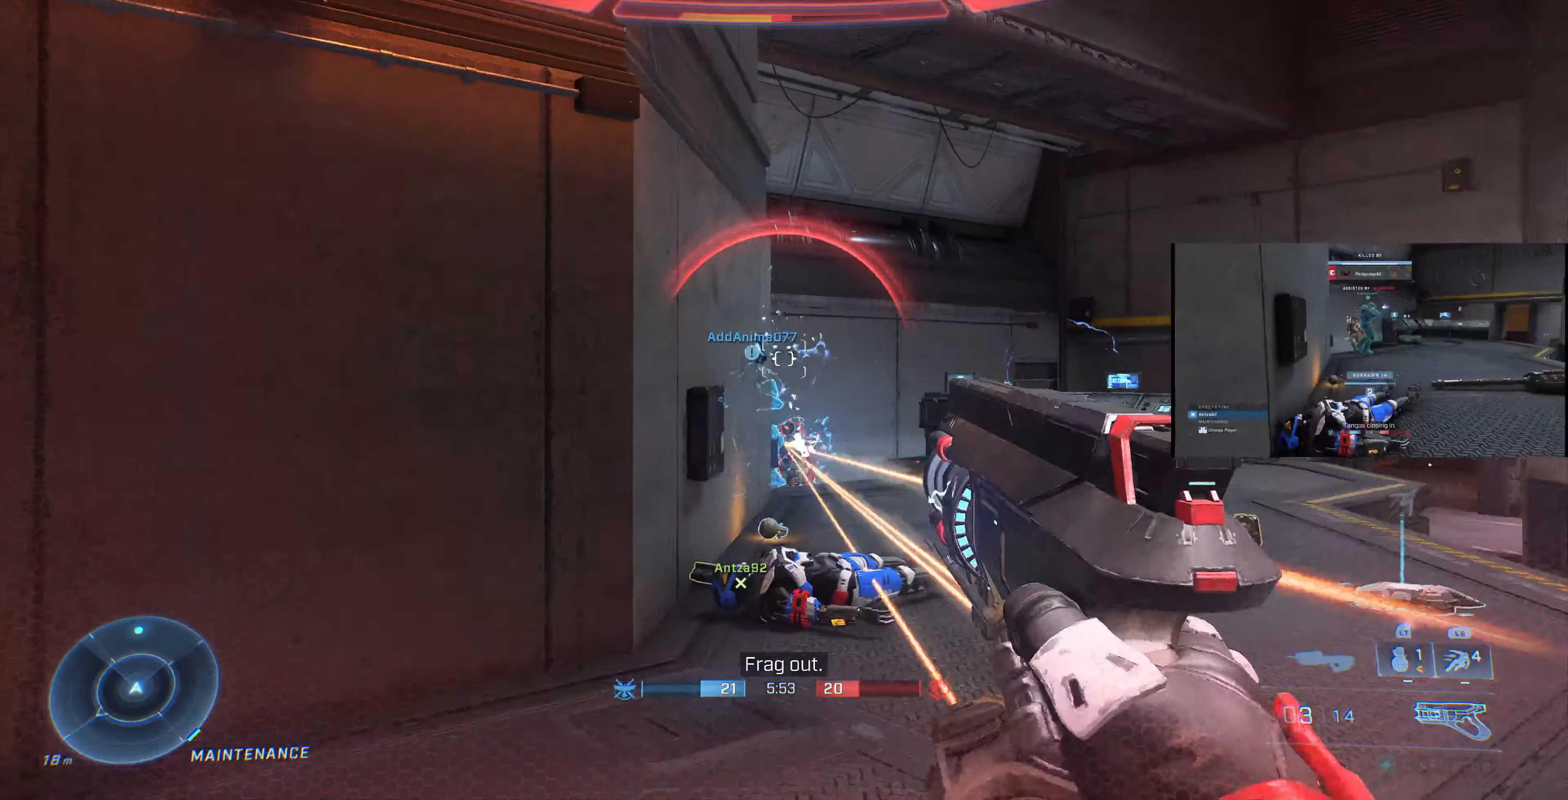
{"buttons": [], "left_stick": "down-right", "right_stick": "center", "events": [[67, "left_stick", "right"], [67, "right_stick", "up"], [200, "right_stick", "center"], [234, "left_stick", "down"], [300, "R1", "down"], [300, "left_stick", "down-right"], [367, "R1", "up"]]}
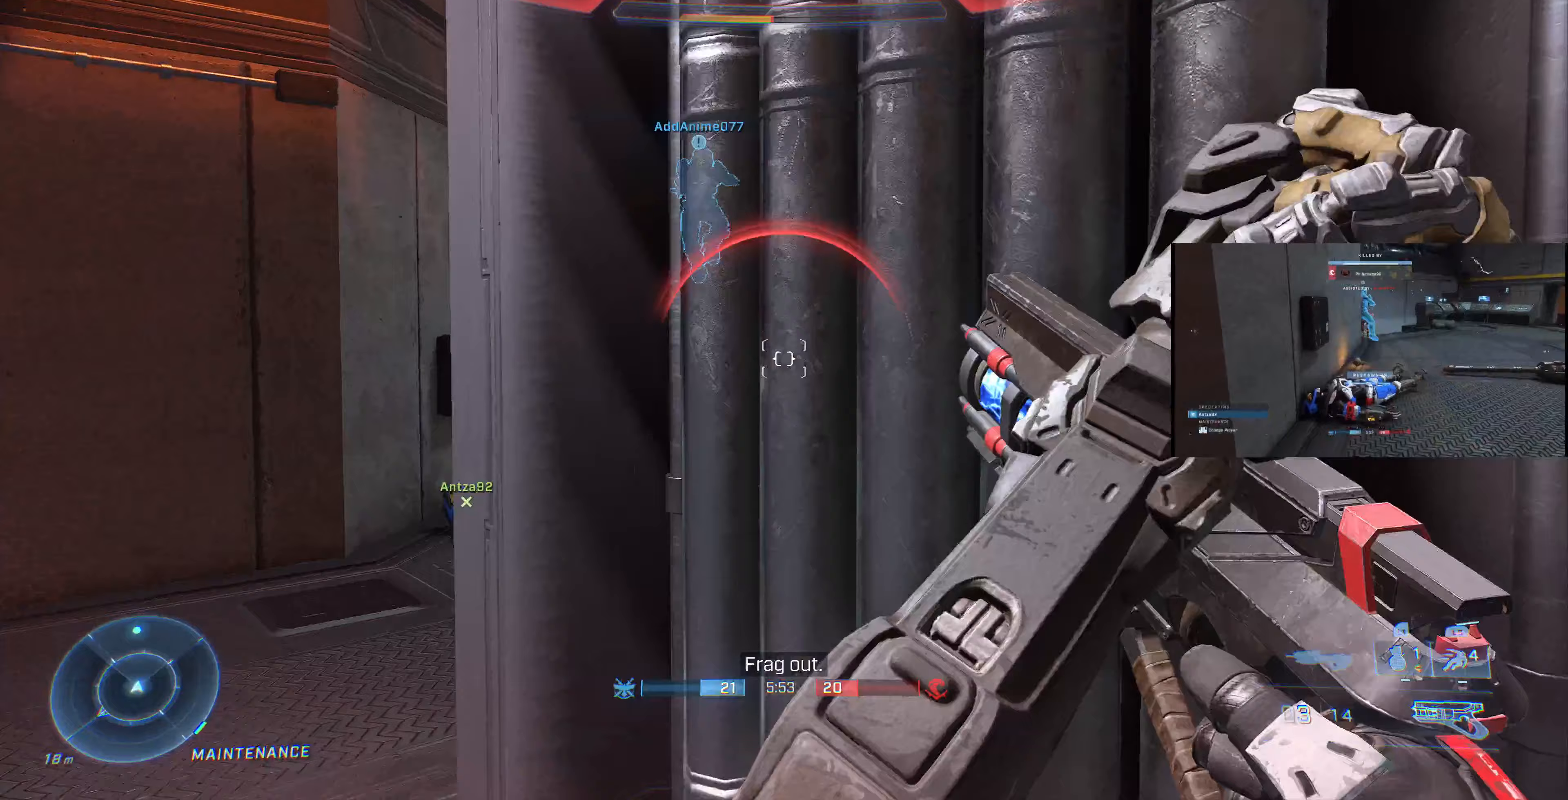
{"buttons": ["L3"], "left_stick": "center", "right_stick": "center", "events": [[100, "left_stick", "center"], [100, "right_stick", "up-left"], [233, "L3", "down"], [233, "left_stick", "up"], [233, "right_stick", "left"], [300, "left_stick", "center"], [500, "right_stick", "center"]]}
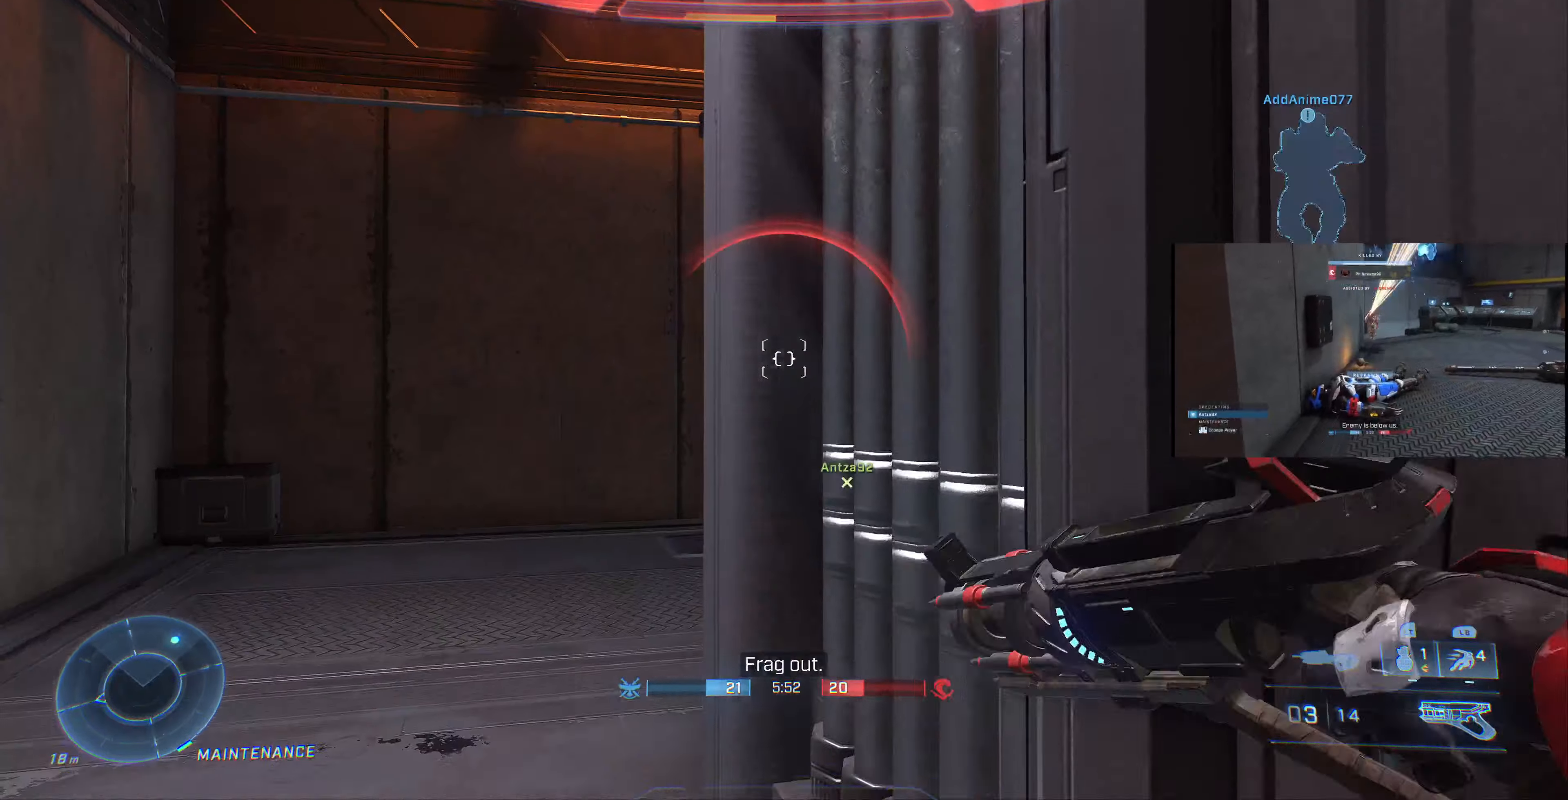
{"buttons": ["L3"], "left_stick": "center", "right_stick": "center", "events": []}
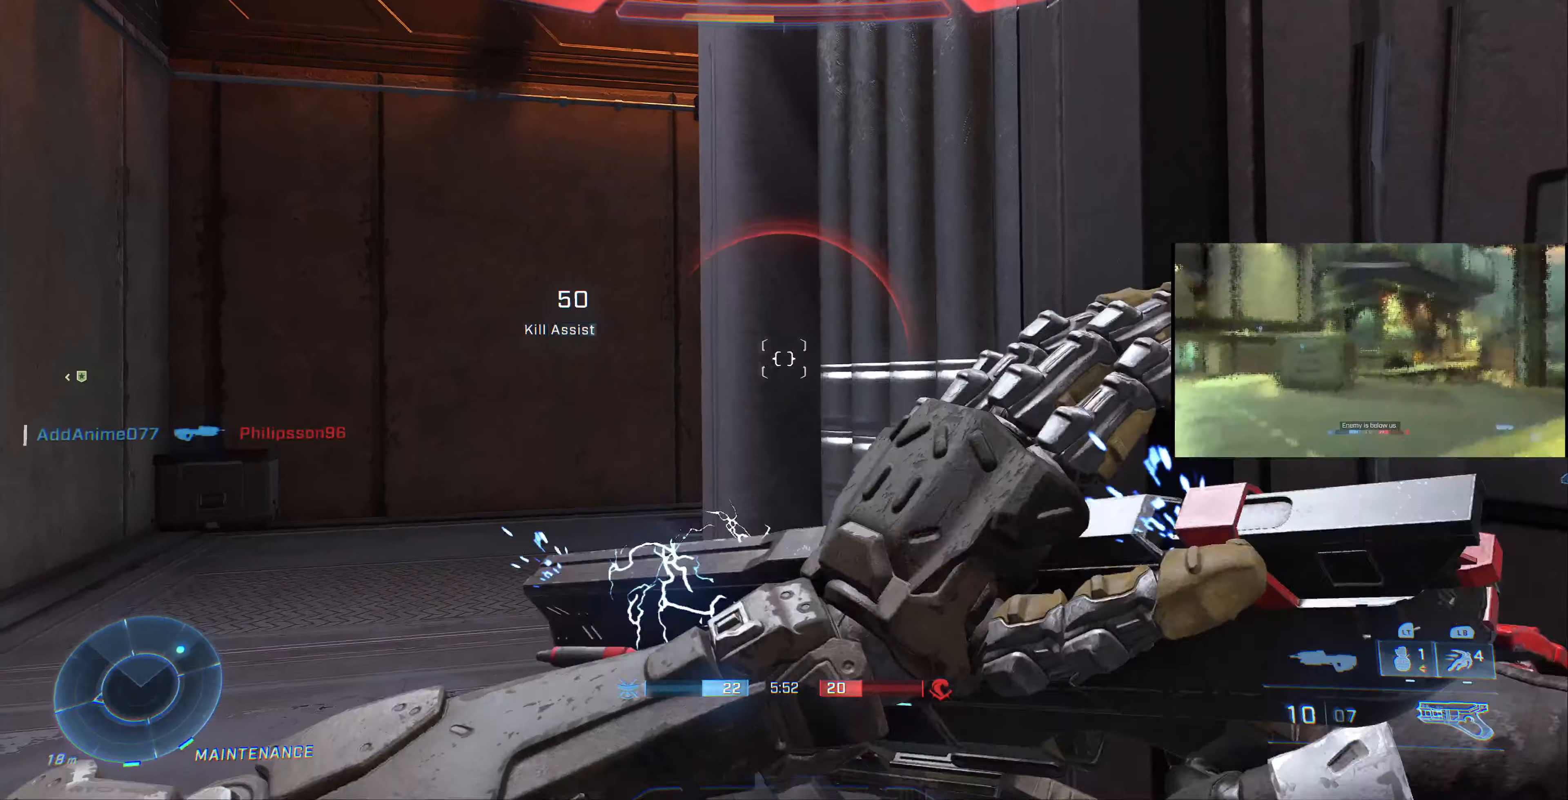
{"buttons": [], "left_stick": "up-left", "right_stick": "up-right", "events": [[100, "left_stick", "up-left"], [233, "right_stick", "right"], [300, "right_stick", "up-right"], [433, "L3", "up"]]}
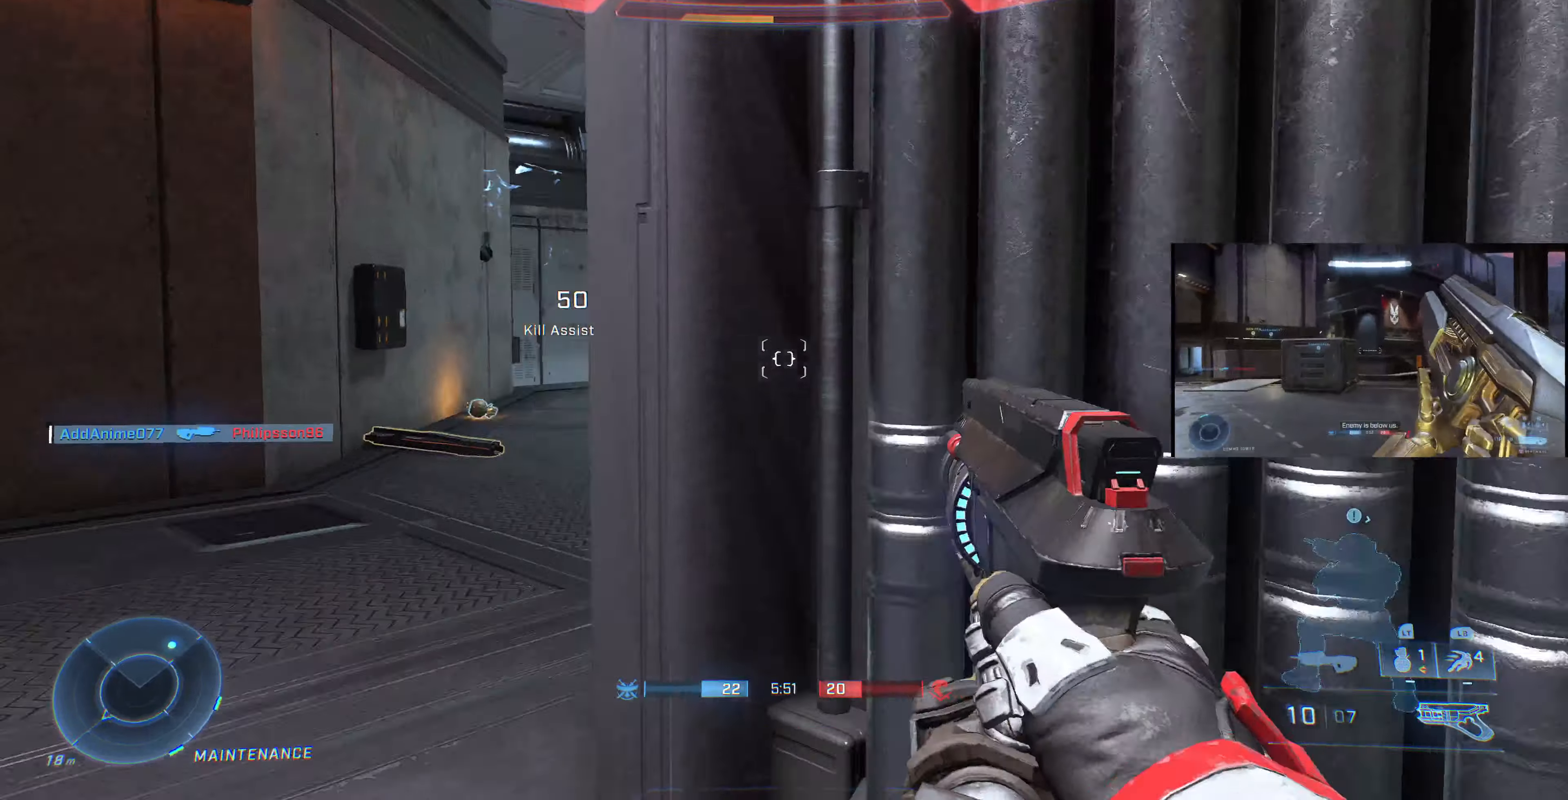
{"buttons": [], "left_stick": "up-left", "right_stick": "right", "events": [[100, "right_stick", "center"], [233, "right_stick", "right"], [367, "right_stick", "center"], [467, "right_stick", "right"]]}
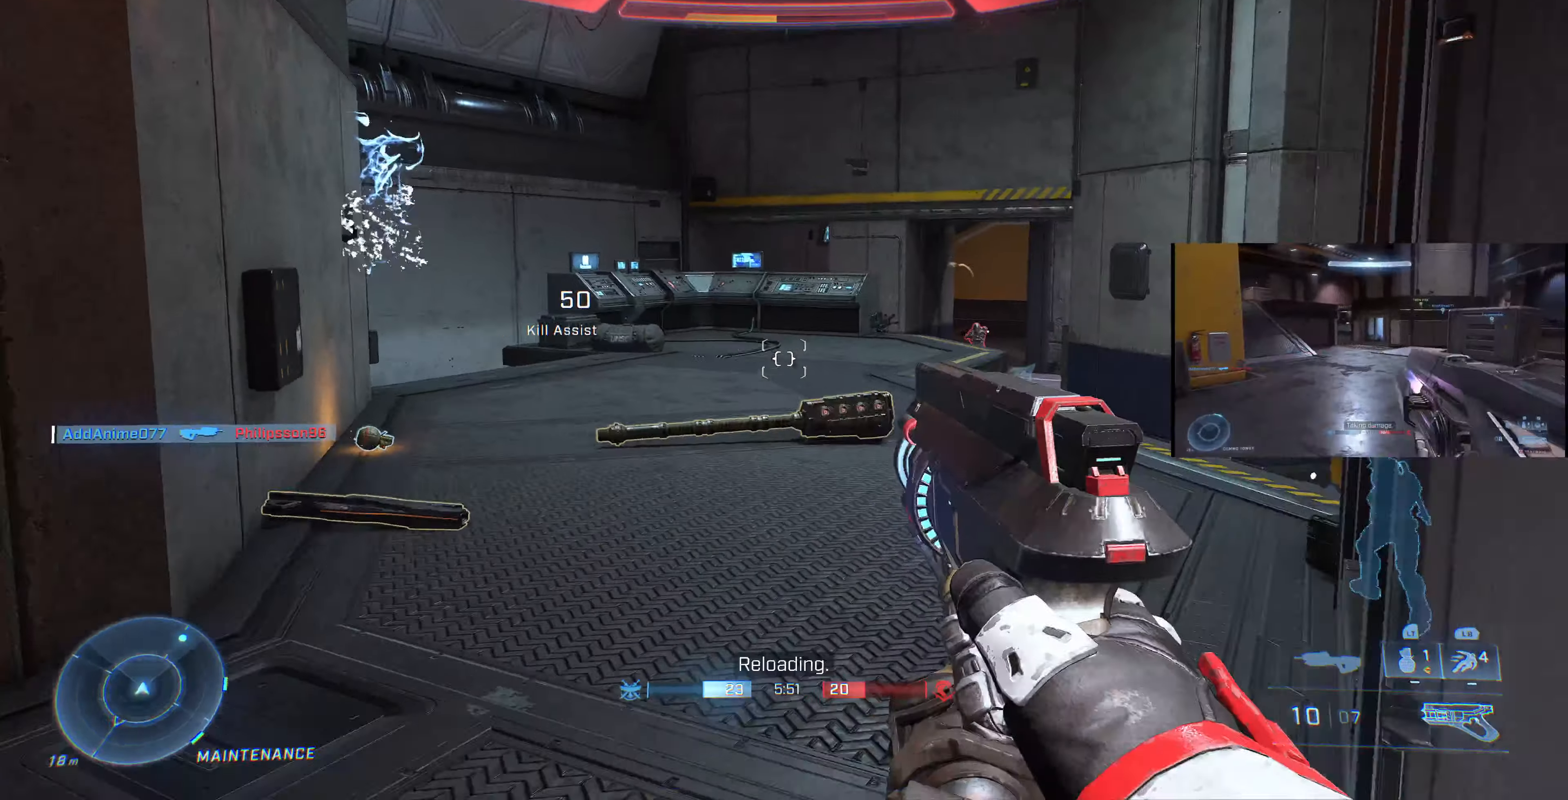
{"buttons": [], "left_stick": "up-left", "right_stick": "center", "events": [[133, "right_stick", "center"], [233, "TRIANGLE", "down"], [300, "TRIANGLE", "up"]]}
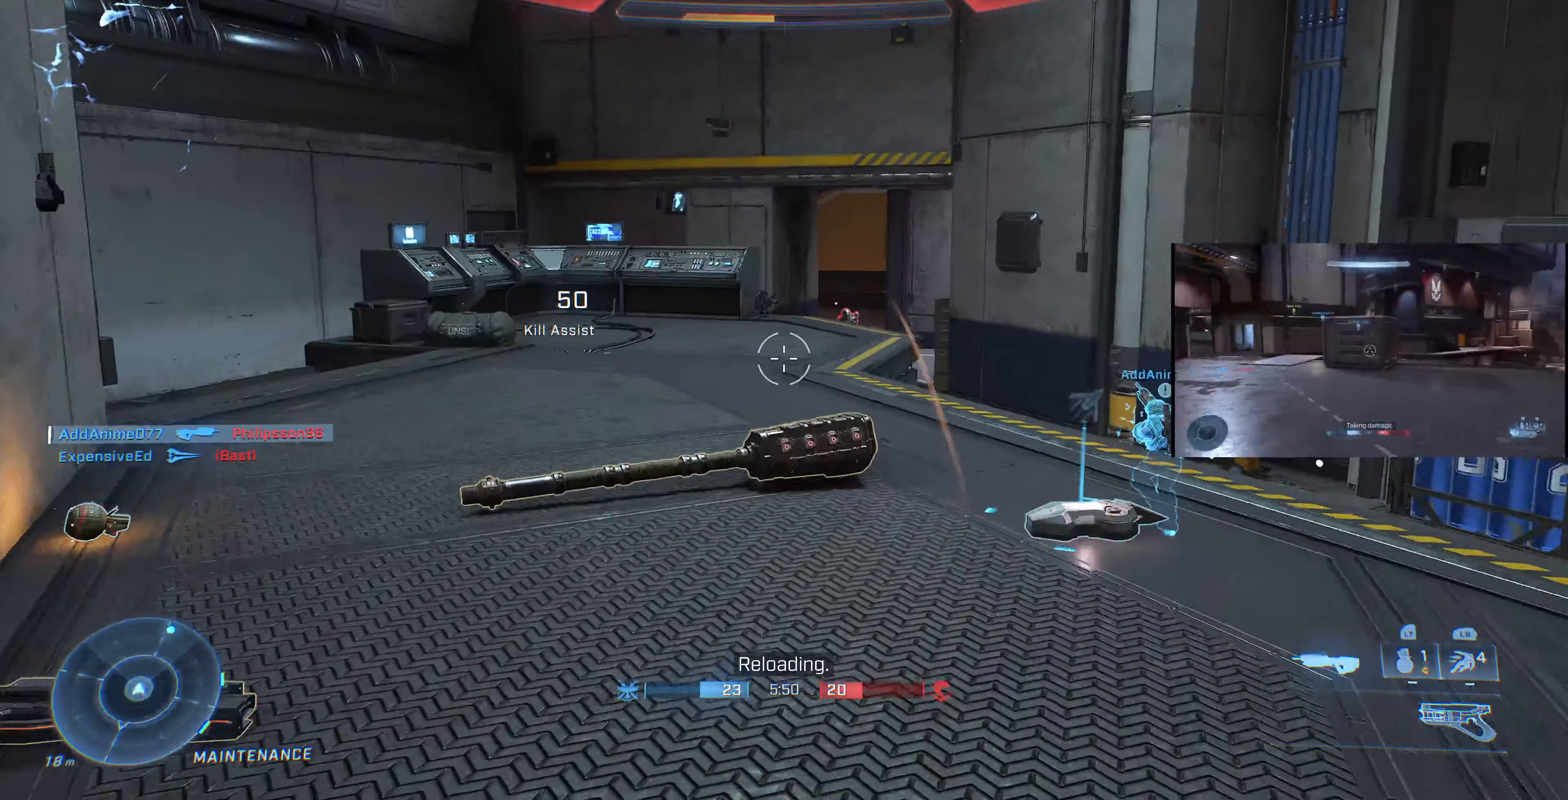
{"buttons": [], "left_stick": "up-left", "right_stick": "down", "events": [[100, "right_stick", "right"], [167, "right_stick", "up-right"], [200, "left_stick", "center"], [267, "left_stick", "up-left"], [300, "right_stick", "down-right"], [400, "right_stick", "center"], [500, "right_stick", "down"]]}
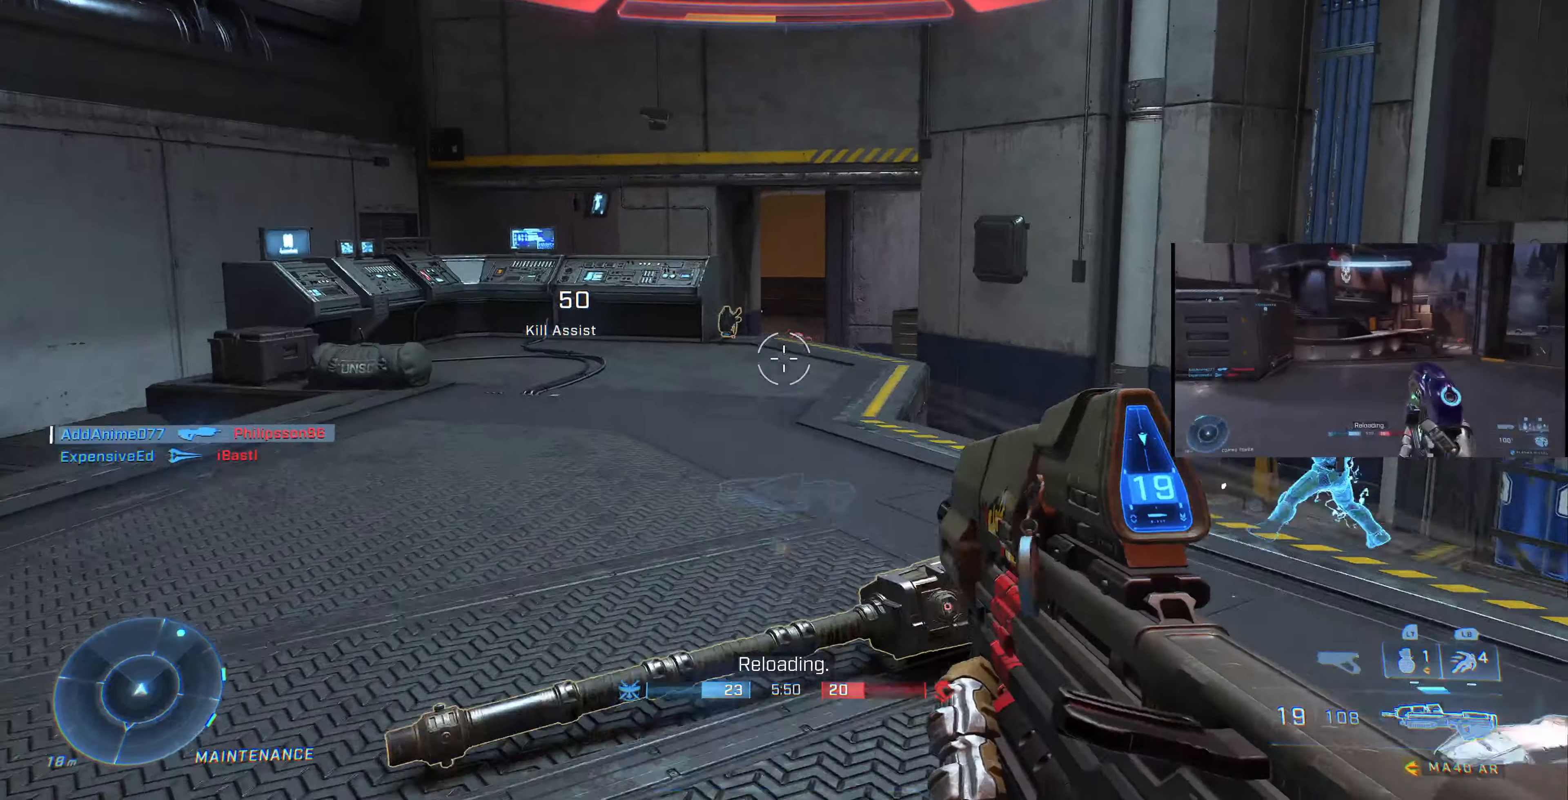
{"buttons": ["R2"], "left_stick": "up", "right_stick": "up", "events": [[100, "R2", "down"], [100, "right_stick", "center"], [167, "left_stick", "up-right"], [200, "right_stick", "up-right"], [267, "right_stick", "up"], [333, "left_stick", "up"]]}
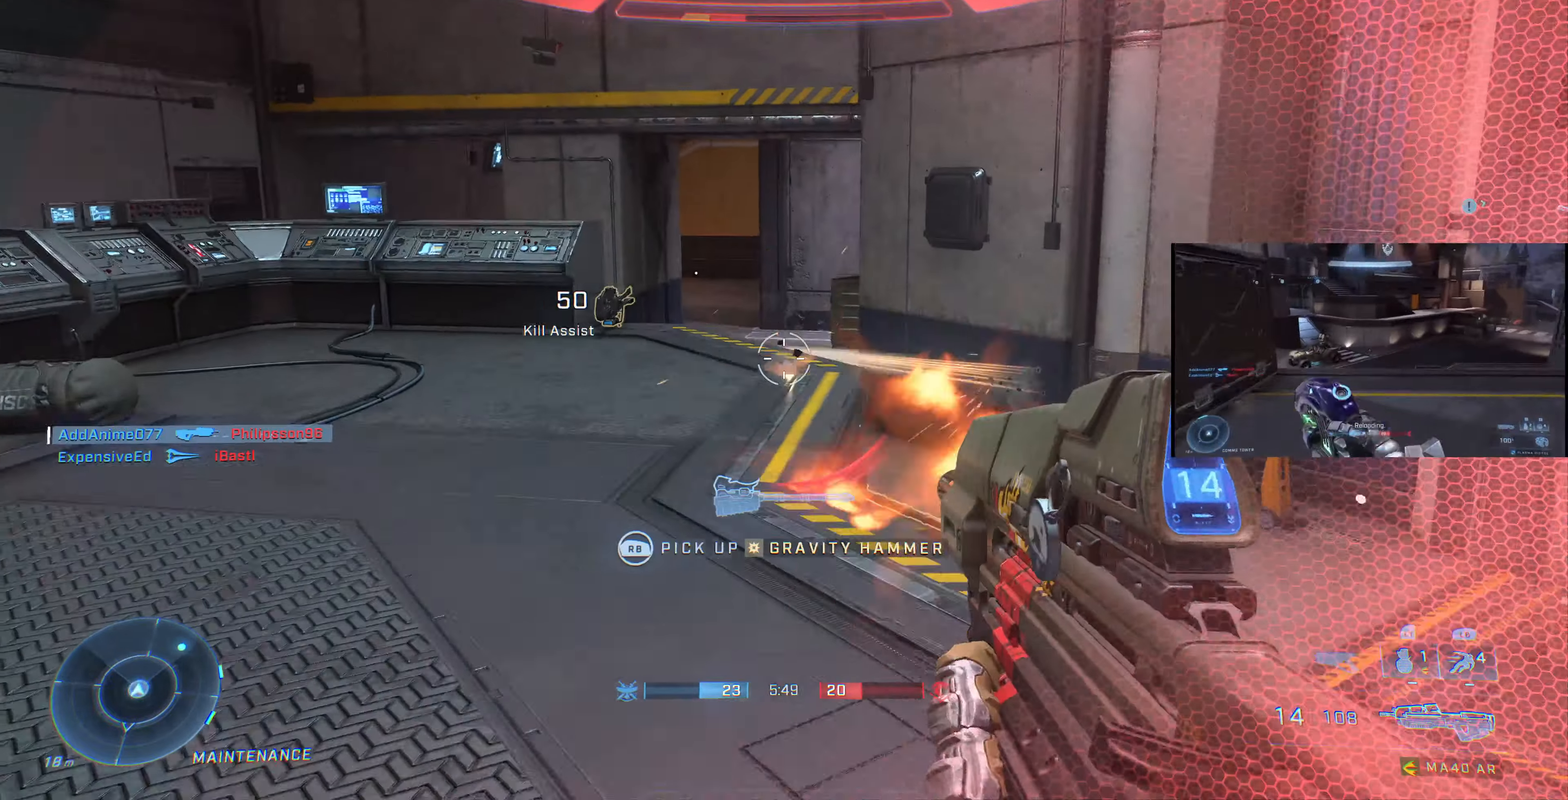
{"buttons": [], "left_stick": "up-left", "right_stick": "center", "events": [[33, "right_stick", "center"], [67, "R2", "up"], [133, "R1", "down"], [133, "left_stick", "down"], [433, "R1", "up"], [433, "left_stick", "up-left"]]}
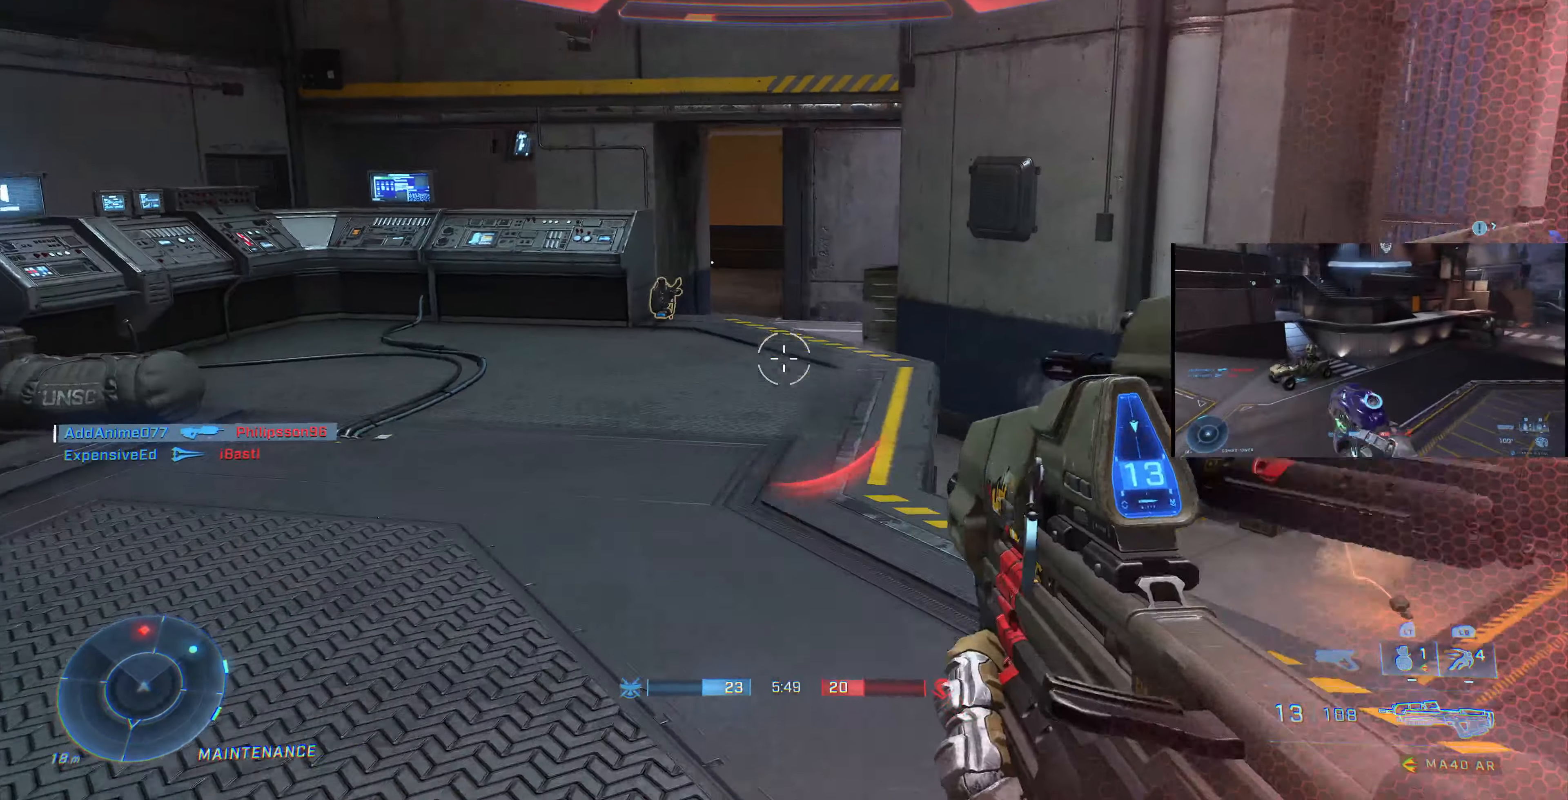
{"buttons": [], "left_stick": "up-left", "right_stick": "center", "events": [[67, "right_stick", "right"], [167, "right_stick", "center"], [233, "right_stick", "left"], [433, "right_stick", "center"]]}
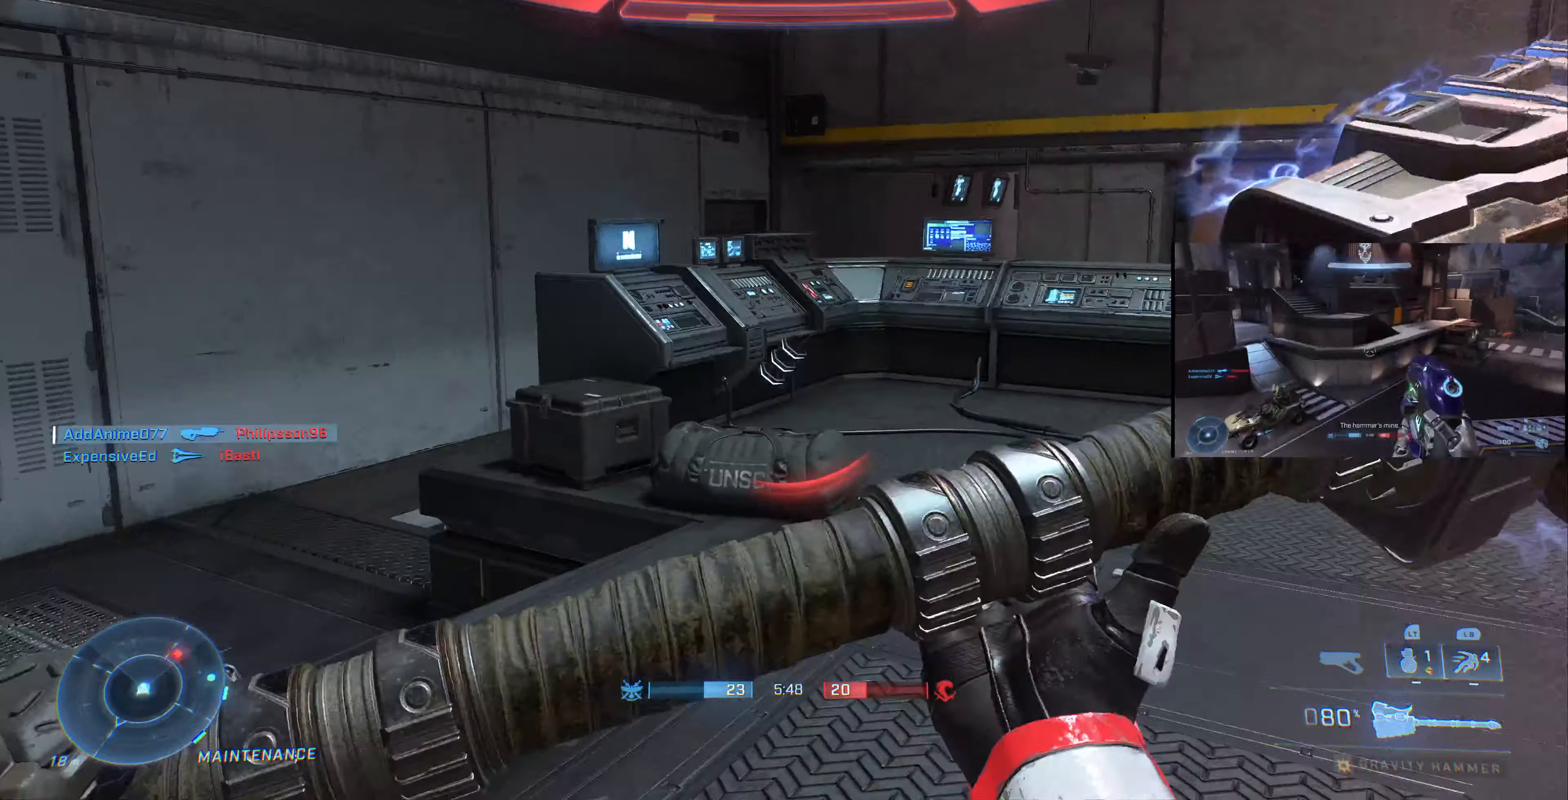
{"buttons": [], "left_stick": "up-left", "right_stick": "up-right", "events": [[33, "right_stick", "right"], [433, "right_stick", "up-right"]]}
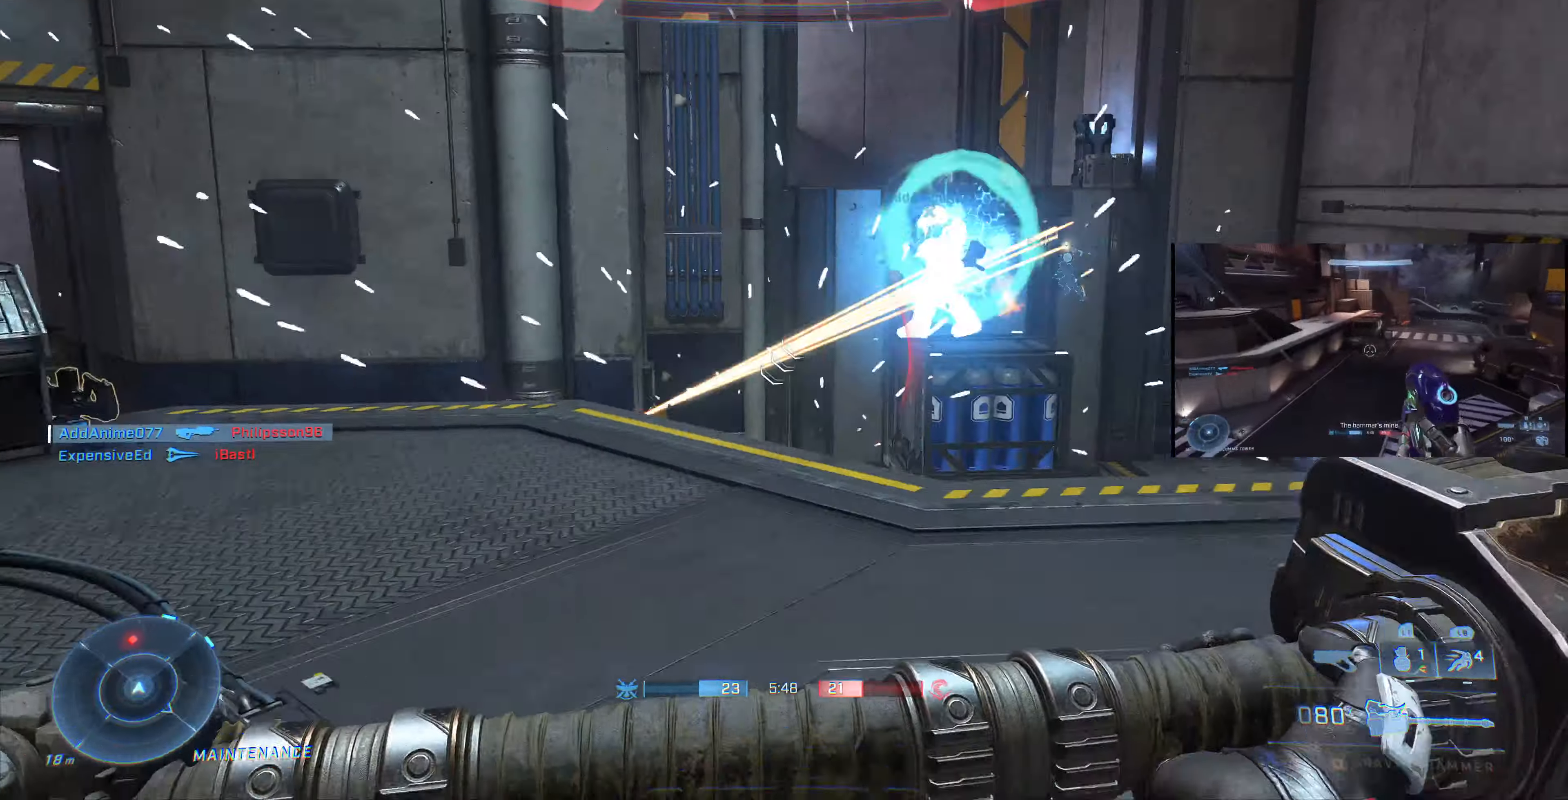
{"buttons": ["R2"], "left_stick": "up", "right_stick": "up-right", "events": [[33, "right_stick", "center"], [67, "left_stick", "up"], [233, "right_stick", "up"], [433, "R2", "down"], [466, "right_stick", "up-right"]]}
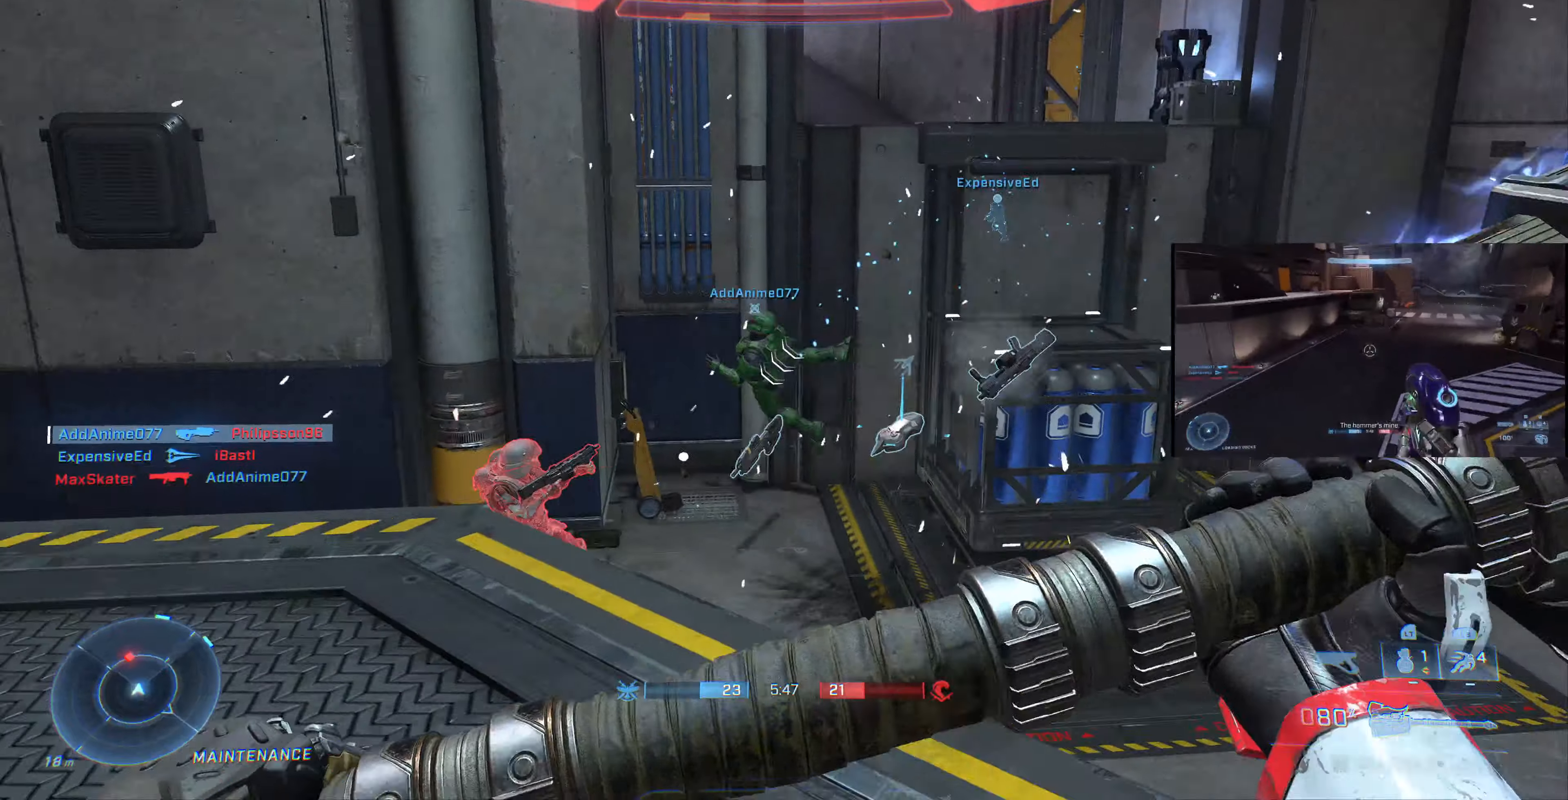
{"buttons": [], "left_stick": "up", "right_stick": "up-left", "events": [[100, "R2", "up"], [100, "right_stick", "left"], [466, "right_stick", "up-left"]]}
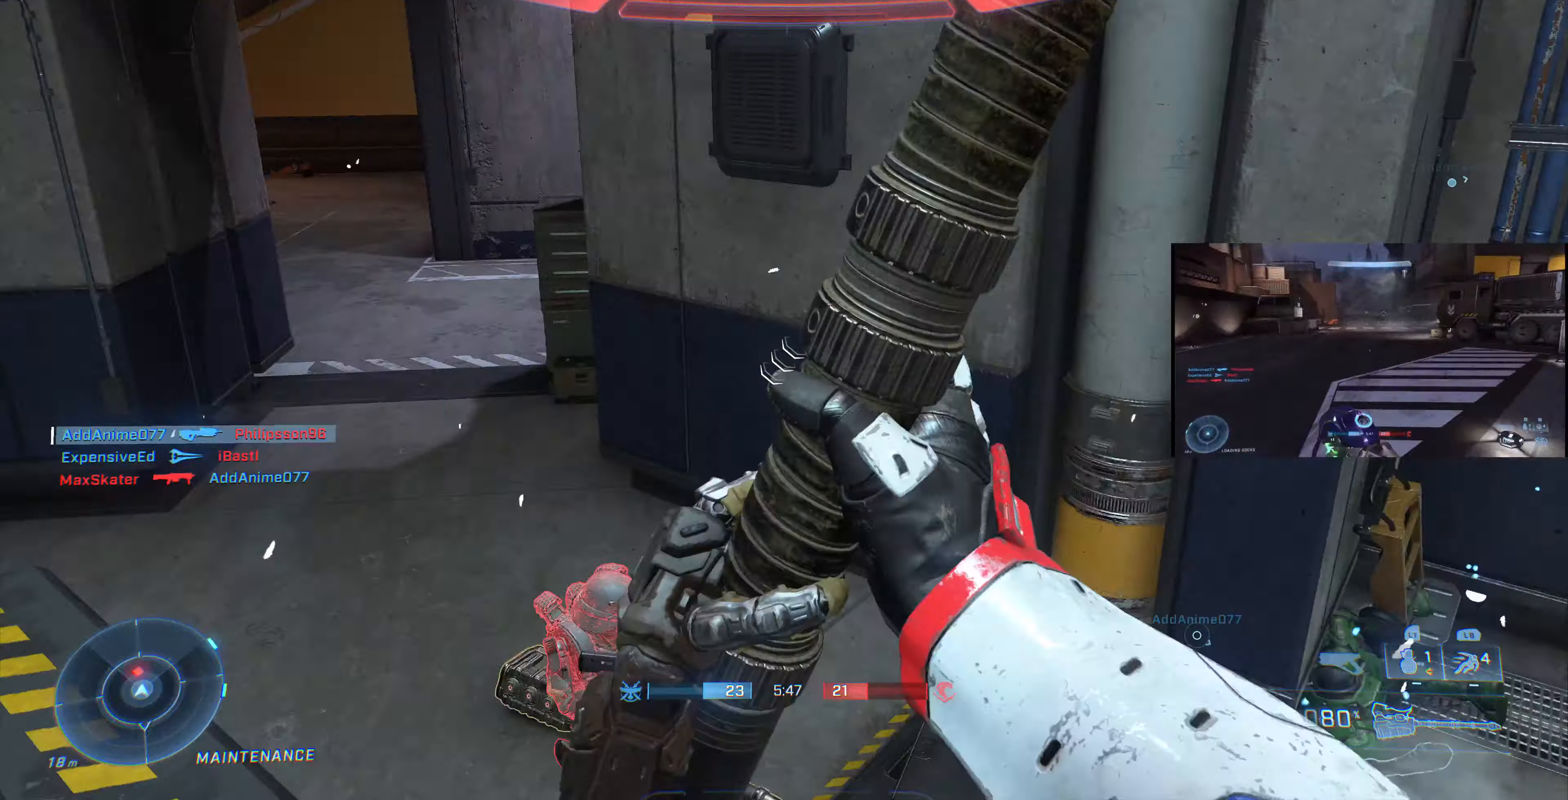
{"buttons": [], "left_stick": "right", "right_stick": "down-left", "events": [[133, "right_stick", "up"], [233, "right_stick", "up-left"], [266, "left_stick", "right"], [366, "right_stick", "center"], [433, "right_stick", "left"], [500, "right_stick", "down-left"]]}
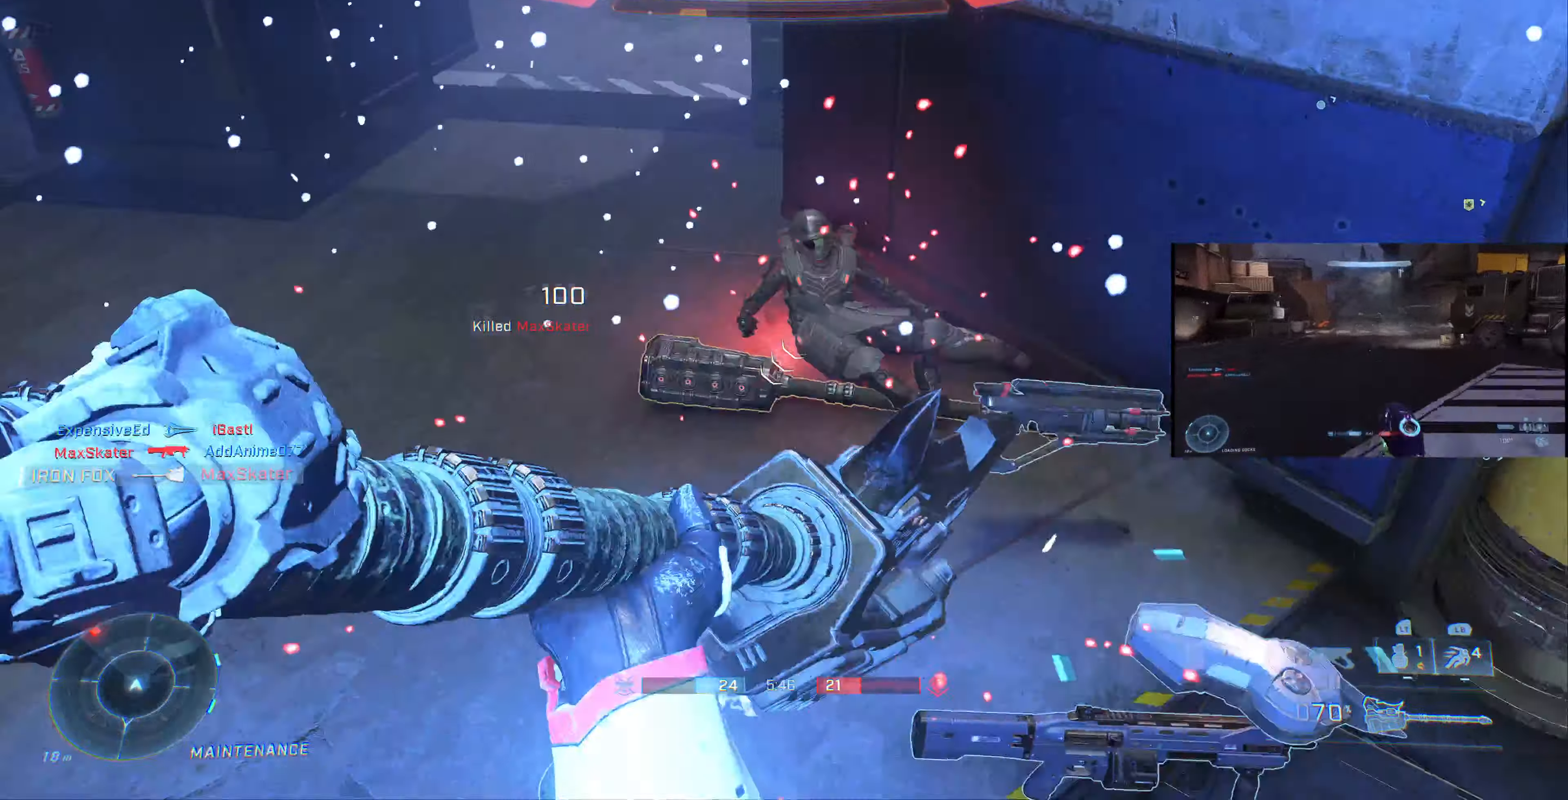
{"buttons": [], "left_stick": "down-right", "right_stick": "center", "events": [[266, "left_stick", "down-right"], [466, "right_stick", "center"]]}
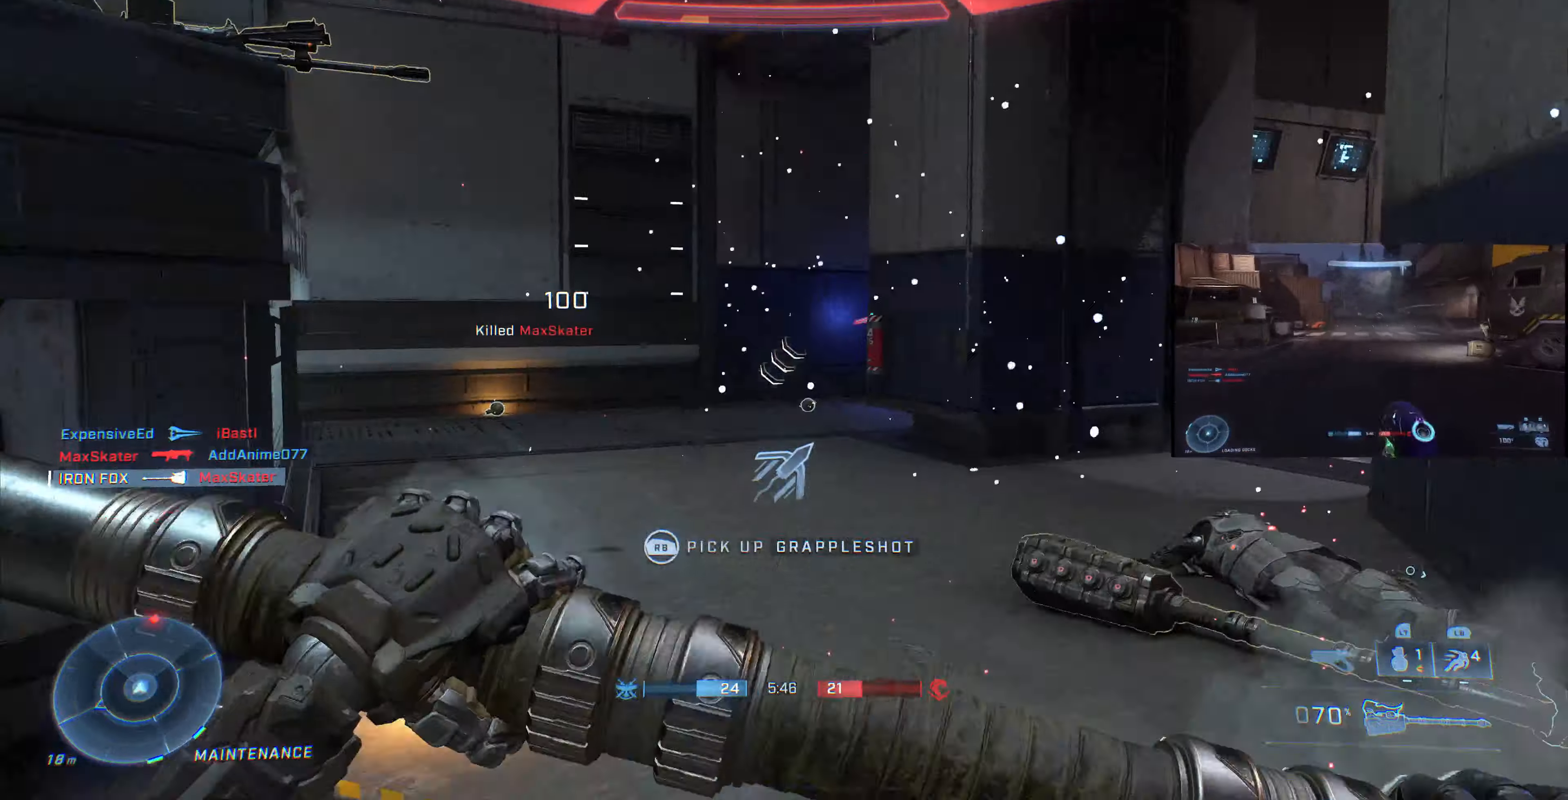
{"buttons": [], "left_stick": "down-left", "right_stick": "center", "events": [[33, "right_stick", "up-right"], [166, "right_stick", "center"], [300, "left_stick", "down"], [400, "left_stick", "down-left"]]}
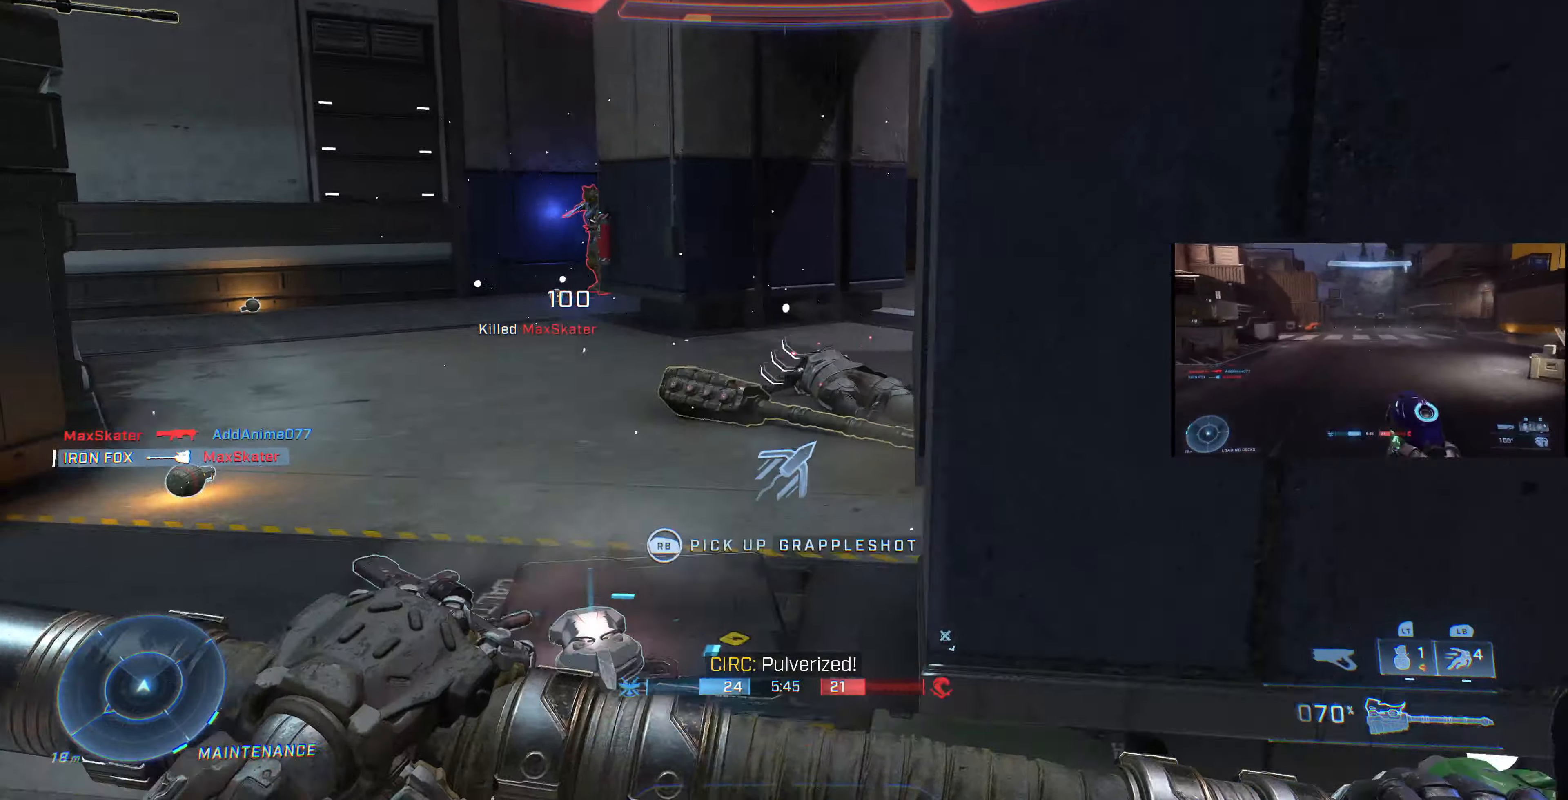
{"buttons": [], "left_stick": "up-left", "right_stick": "center", "events": [[100, "left_stick", "down"], [366, "left_stick", "center"], [500, "left_stick", "up-left"]]}
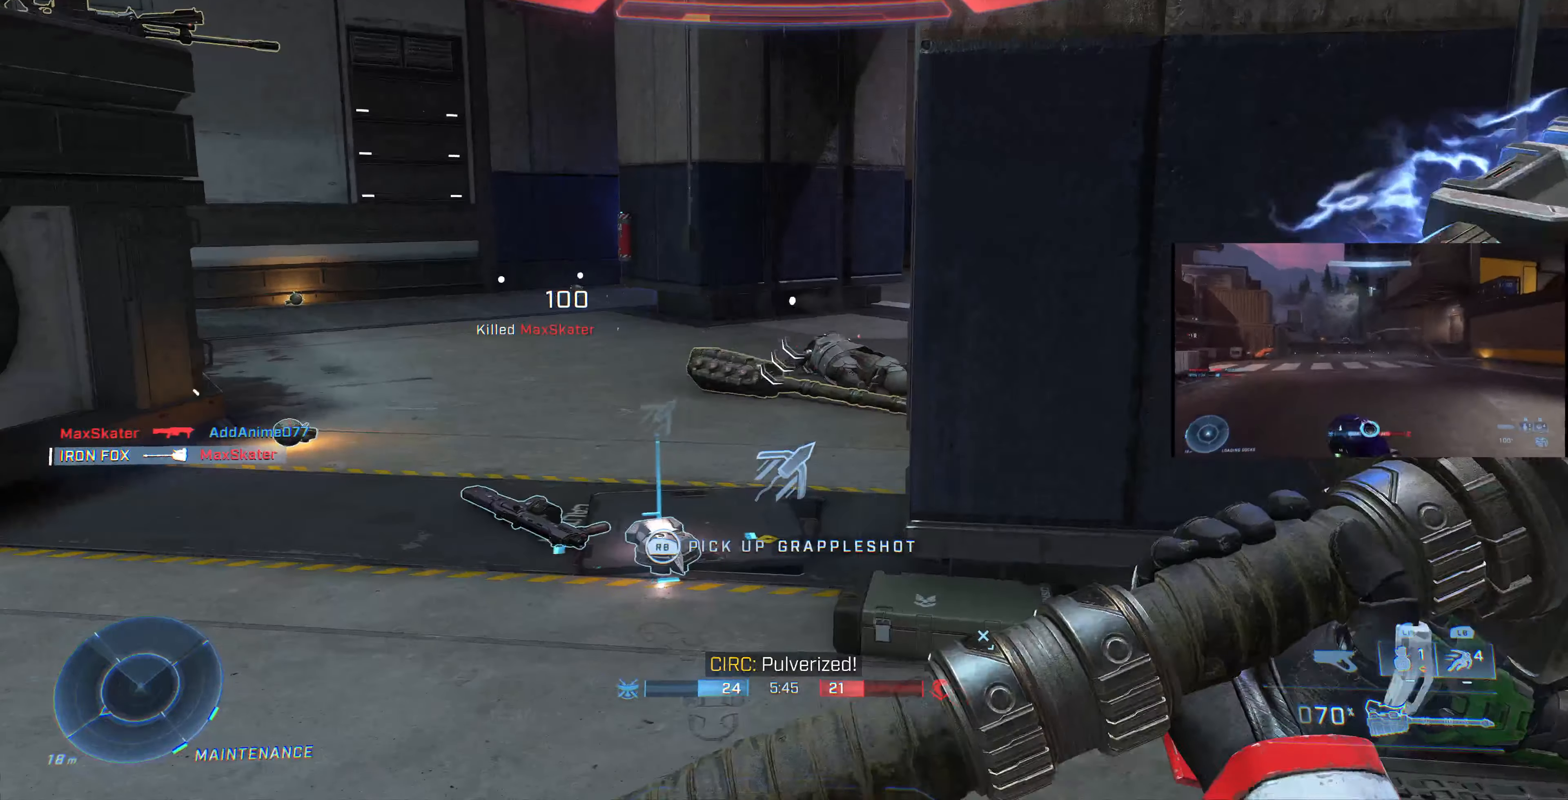
{"buttons": [], "left_stick": "up", "right_stick": "center", "events": [[33, "right_stick", "down-left"], [166, "right_stick", "center"], [266, "left_stick", "up"]]}
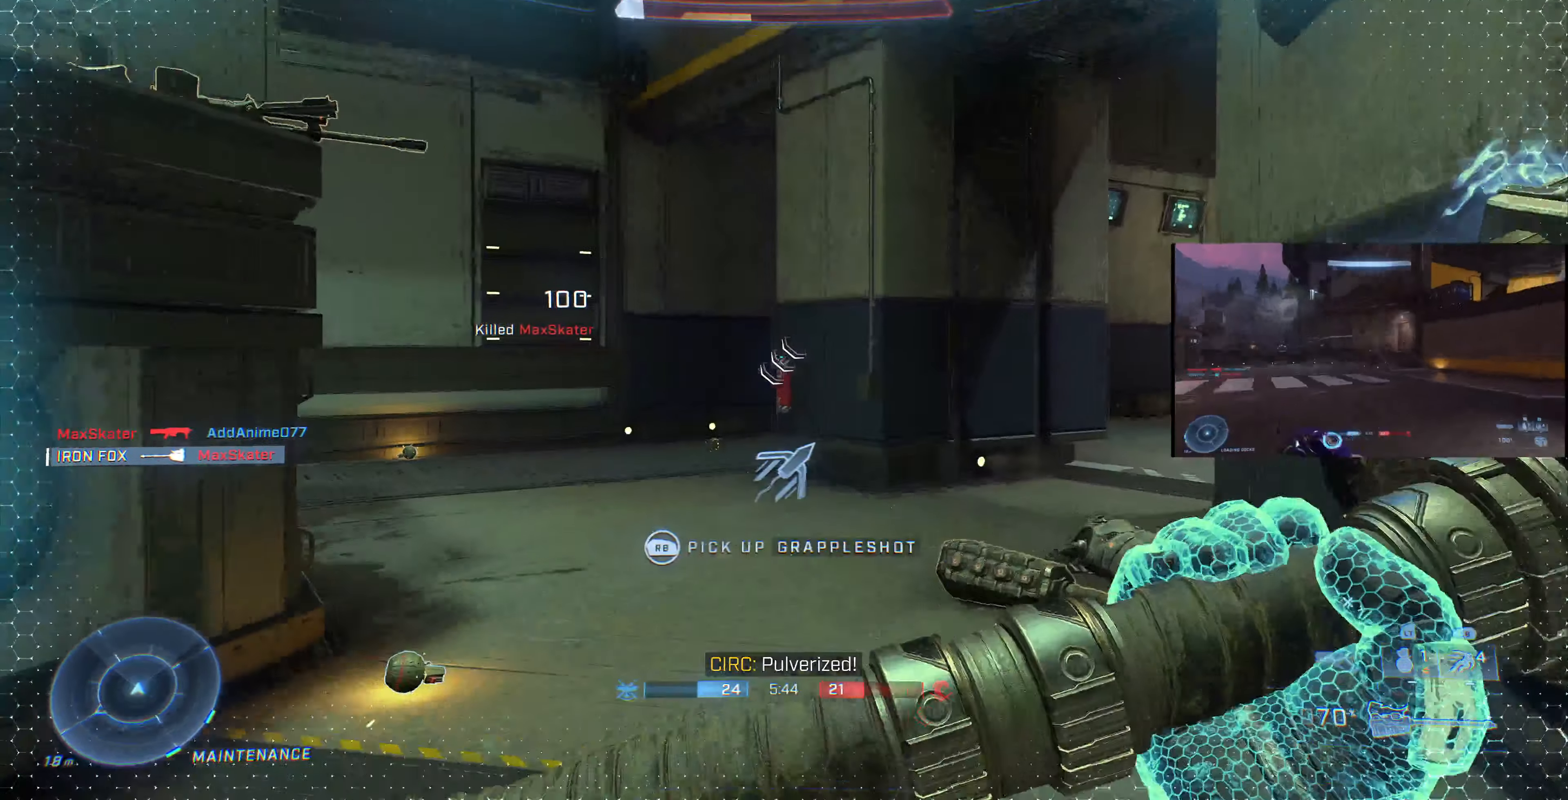
{"buttons": [], "left_stick": "up", "right_stick": "center", "events": [[333, "SQUARE", "down"], [433, "SQUARE", "up"]]}
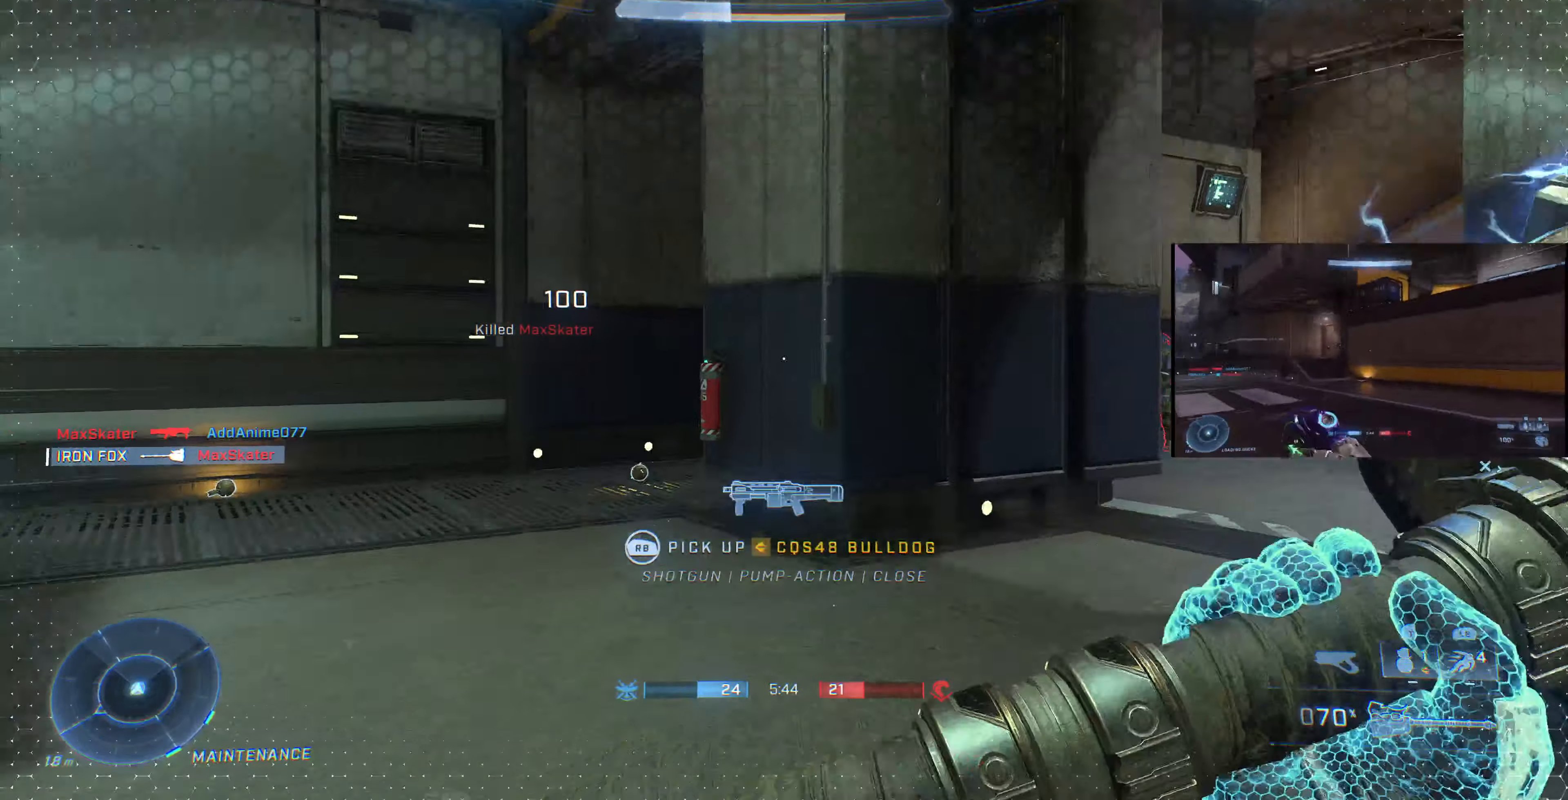
{"buttons": [], "left_stick": "up", "right_stick": "center", "events": [[233, "right_stick", "right"], [366, "right_stick", "center"]]}
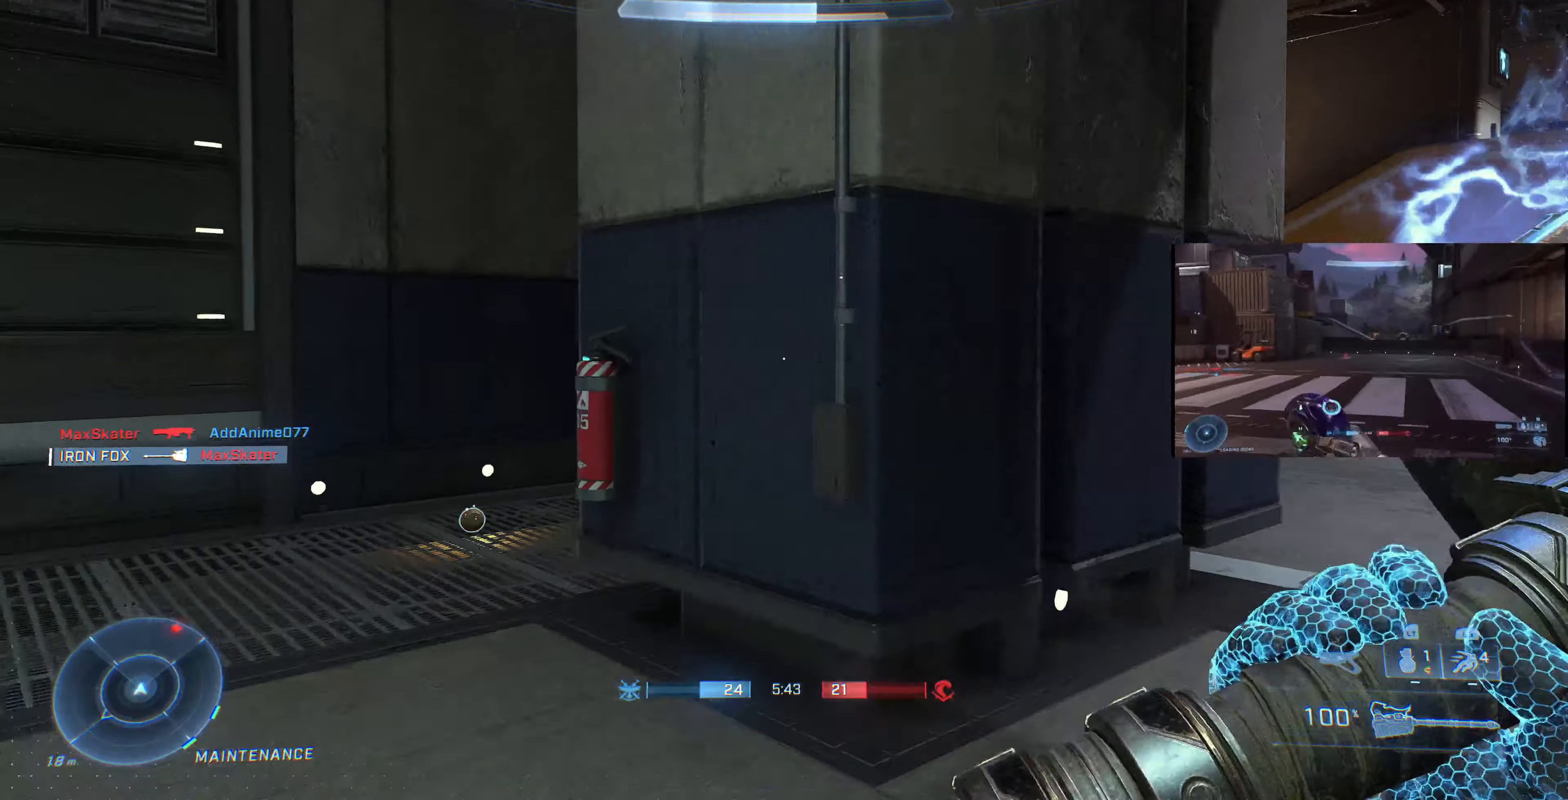
{"buttons": [], "left_stick": "up", "right_stick": "right", "events": [[300, "right_stick", "right"]]}
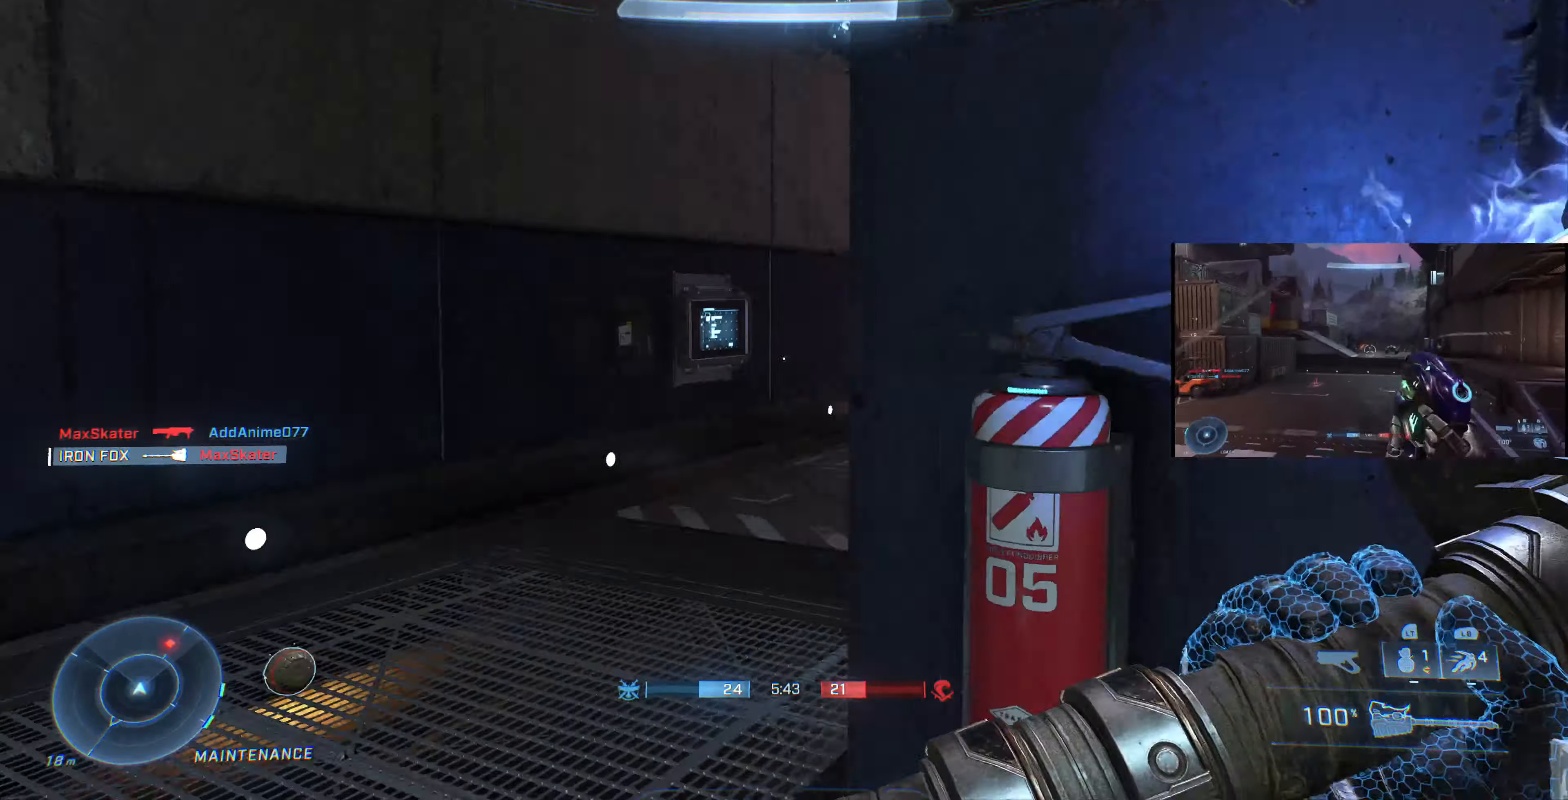
{"buttons": [], "left_stick": "up", "right_stick": "right", "events": []}
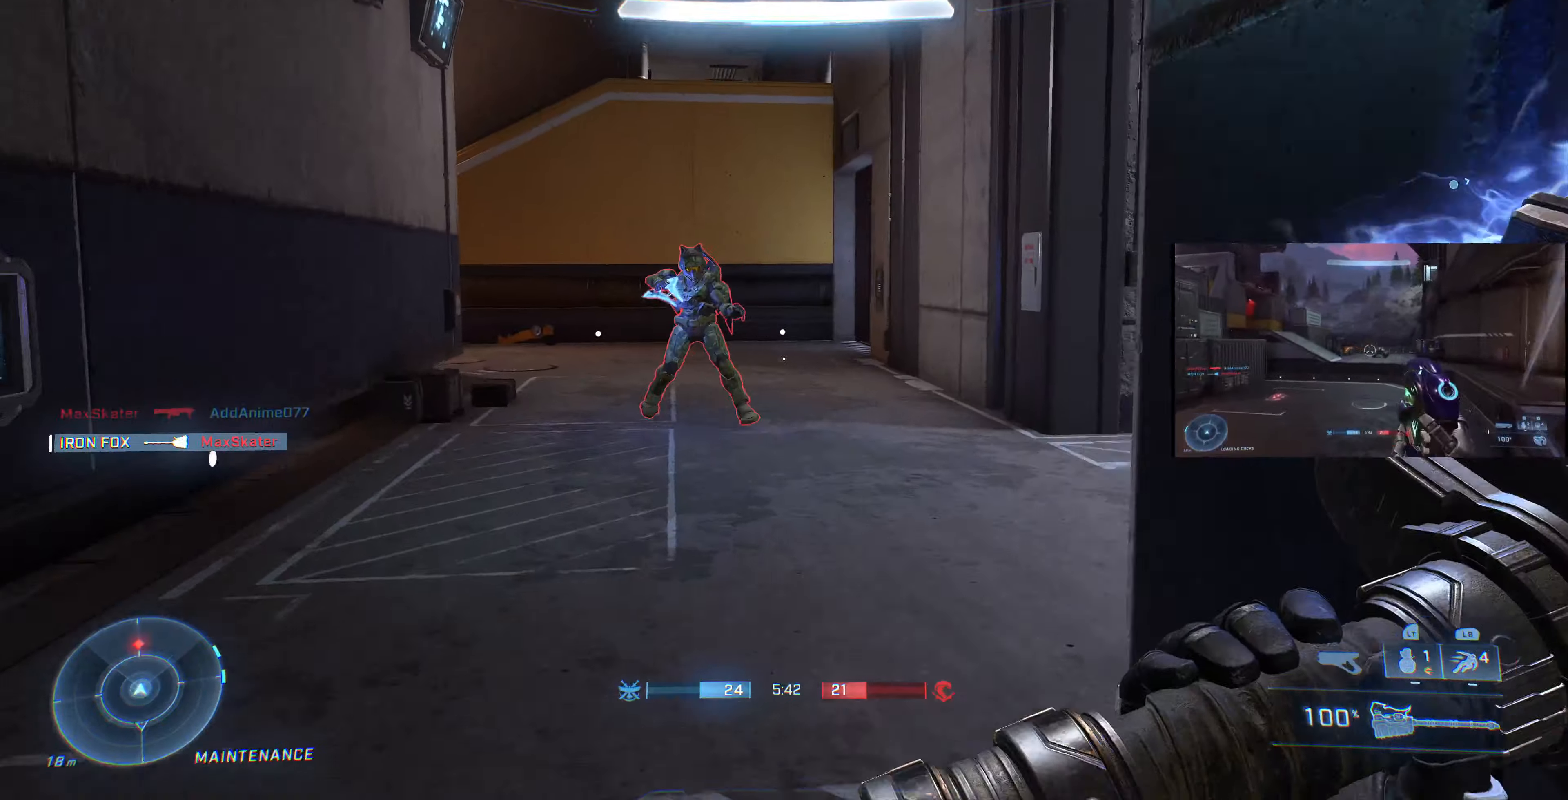
{"buttons": [], "left_stick": "up", "right_stick": "center", "events": [[100, "right_stick", "center"], [234, "right_stick", "left"], [334, "right_stick", "center"]]}
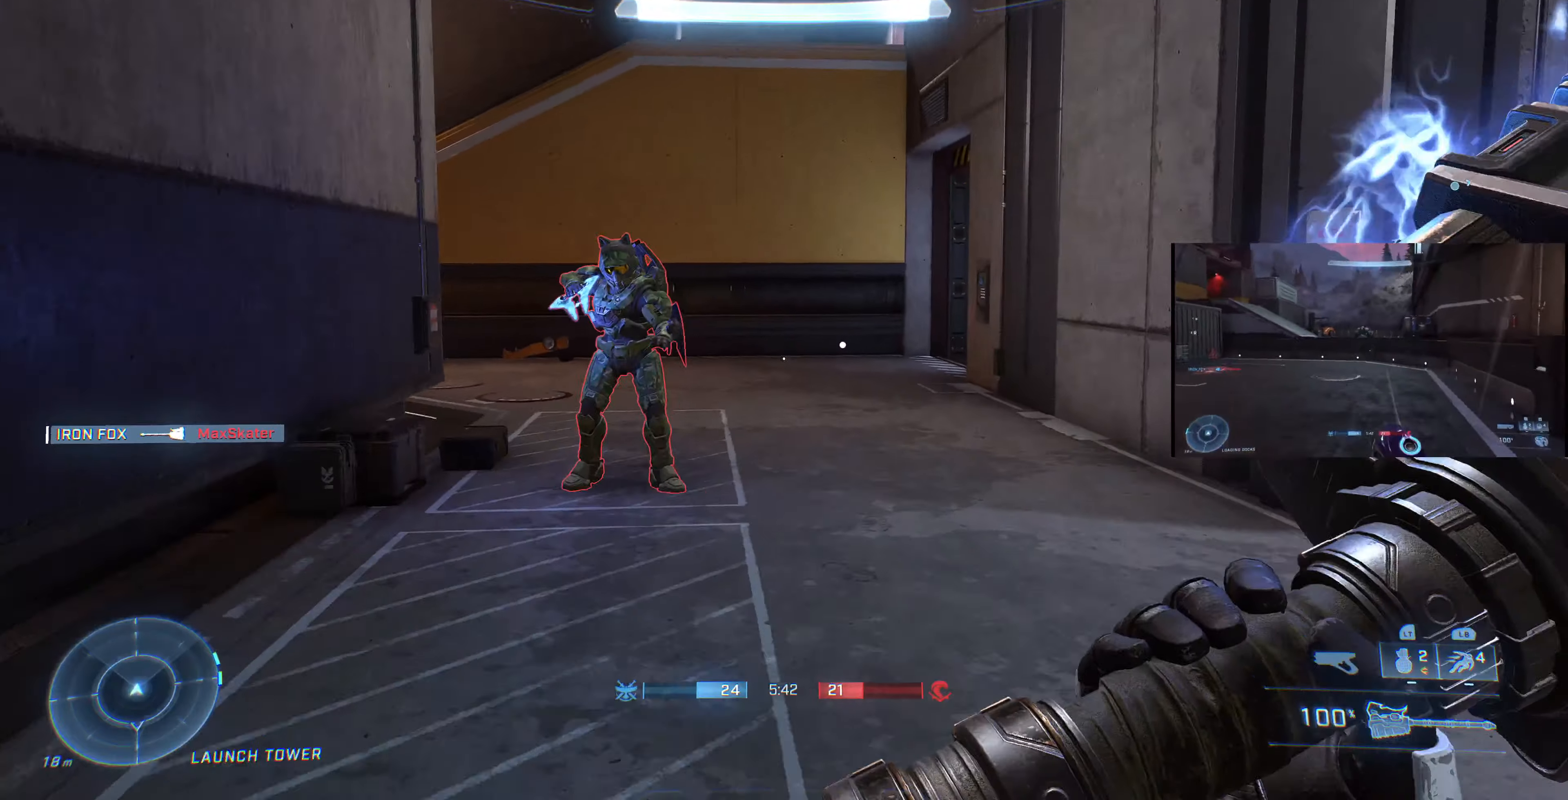
{"buttons": [], "left_stick": "down-right", "right_stick": "right", "events": [[34, "right_stick", "left"], [100, "L3", "down"], [167, "R2", "down"], [200, "right_stick", "up-left"], [234, "L3", "up"], [267, "left_stick", "up-right"], [300, "R2", "up"], [367, "right_stick", "up"], [434, "left_stick", "down-right"], [434, "right_stick", "right"]]}
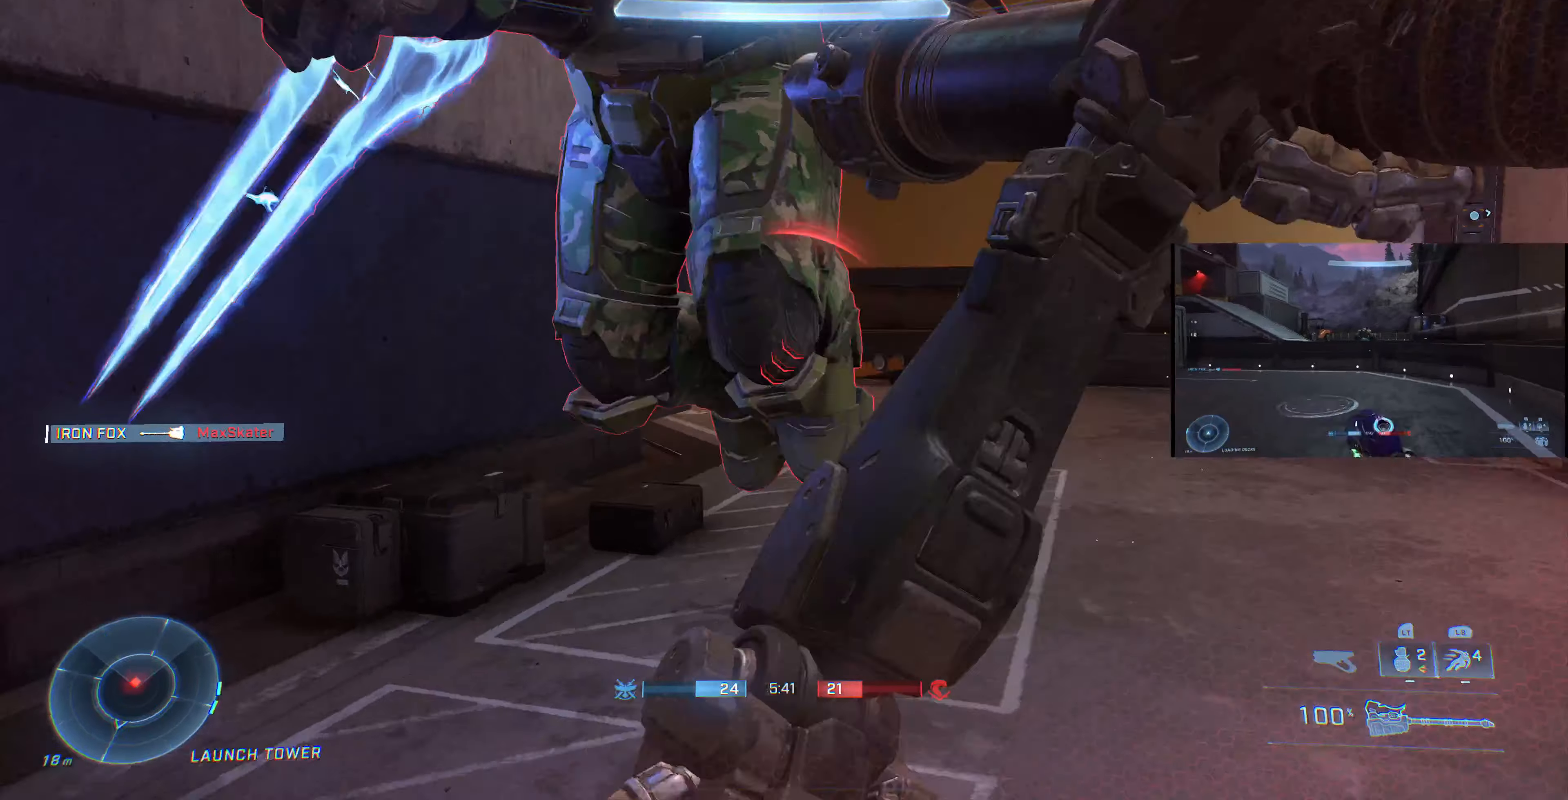
{"buttons": [], "left_stick": "down-right", "right_stick": "left", "events": [[67, "right_stick", "left"]]}
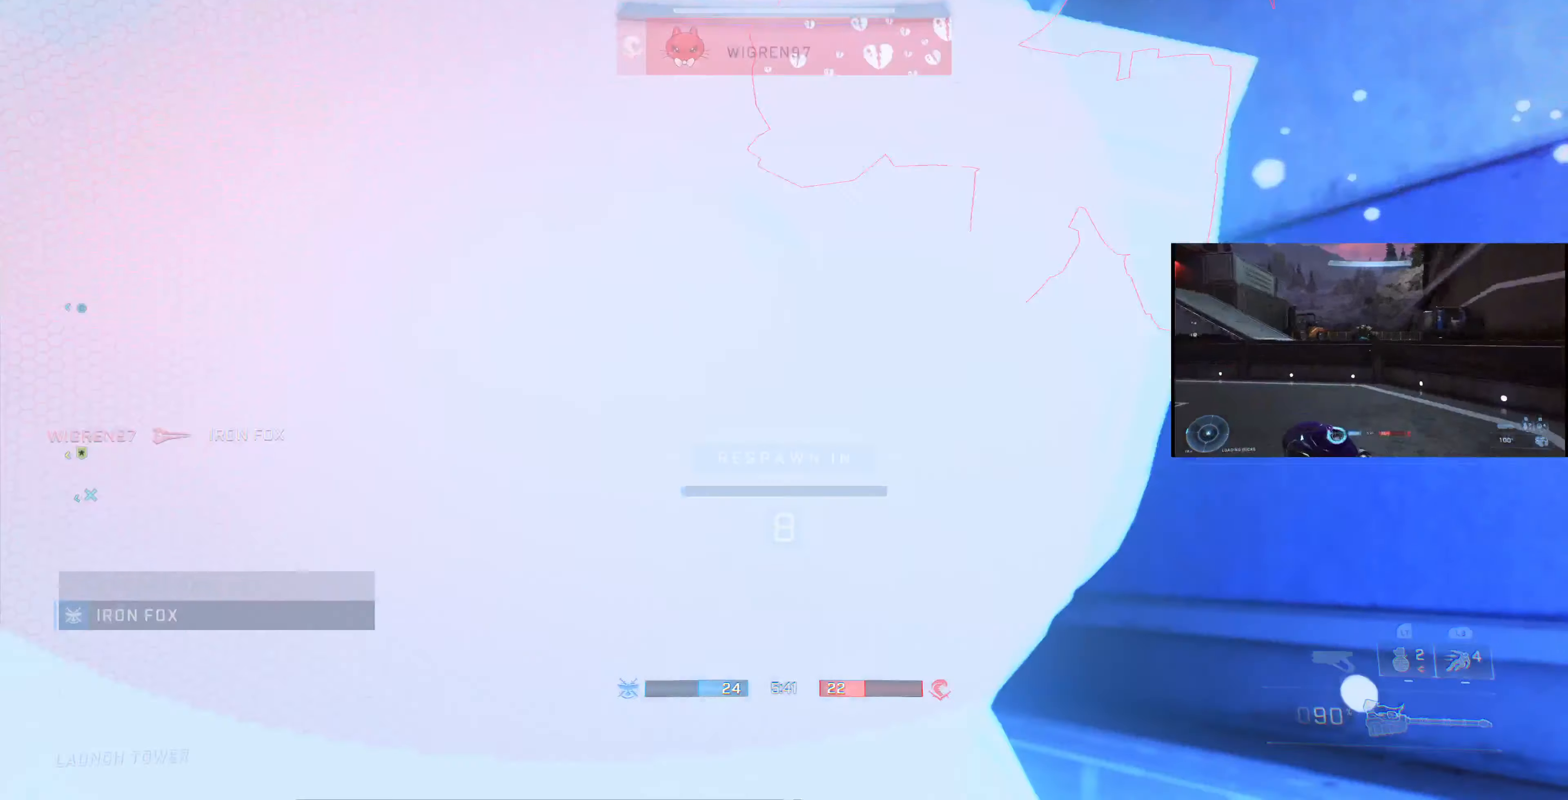
{"buttons": [], "left_stick": "center", "right_stick": "center", "events": [[300, "left_stick", "center"], [467, "right_stick", "center"]]}